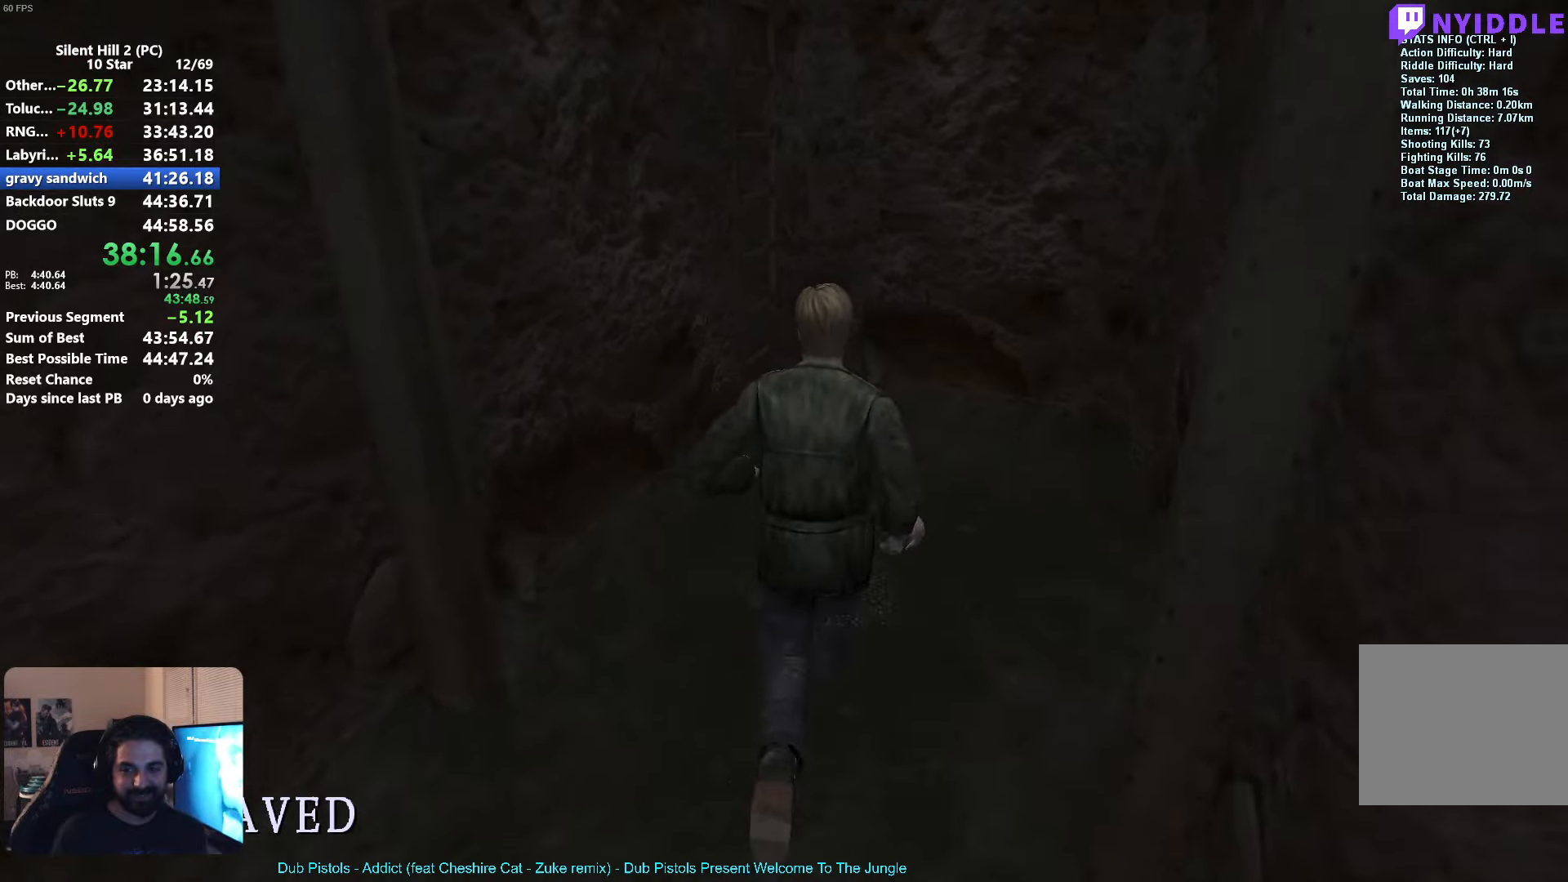
Gameplay with a controller (Xbox layout); each line is a JSON object with the inputs held at the frame after it. "button_events" lists button changes between this image and that frame as [ms after this image, input, new state], when the widget could be followed in between (sticks are given only as held states). Not read: R2 R3 right_stick.
{"buttons": [], "left_stick": "up", "button_events": [[183, "X", "up"]]}
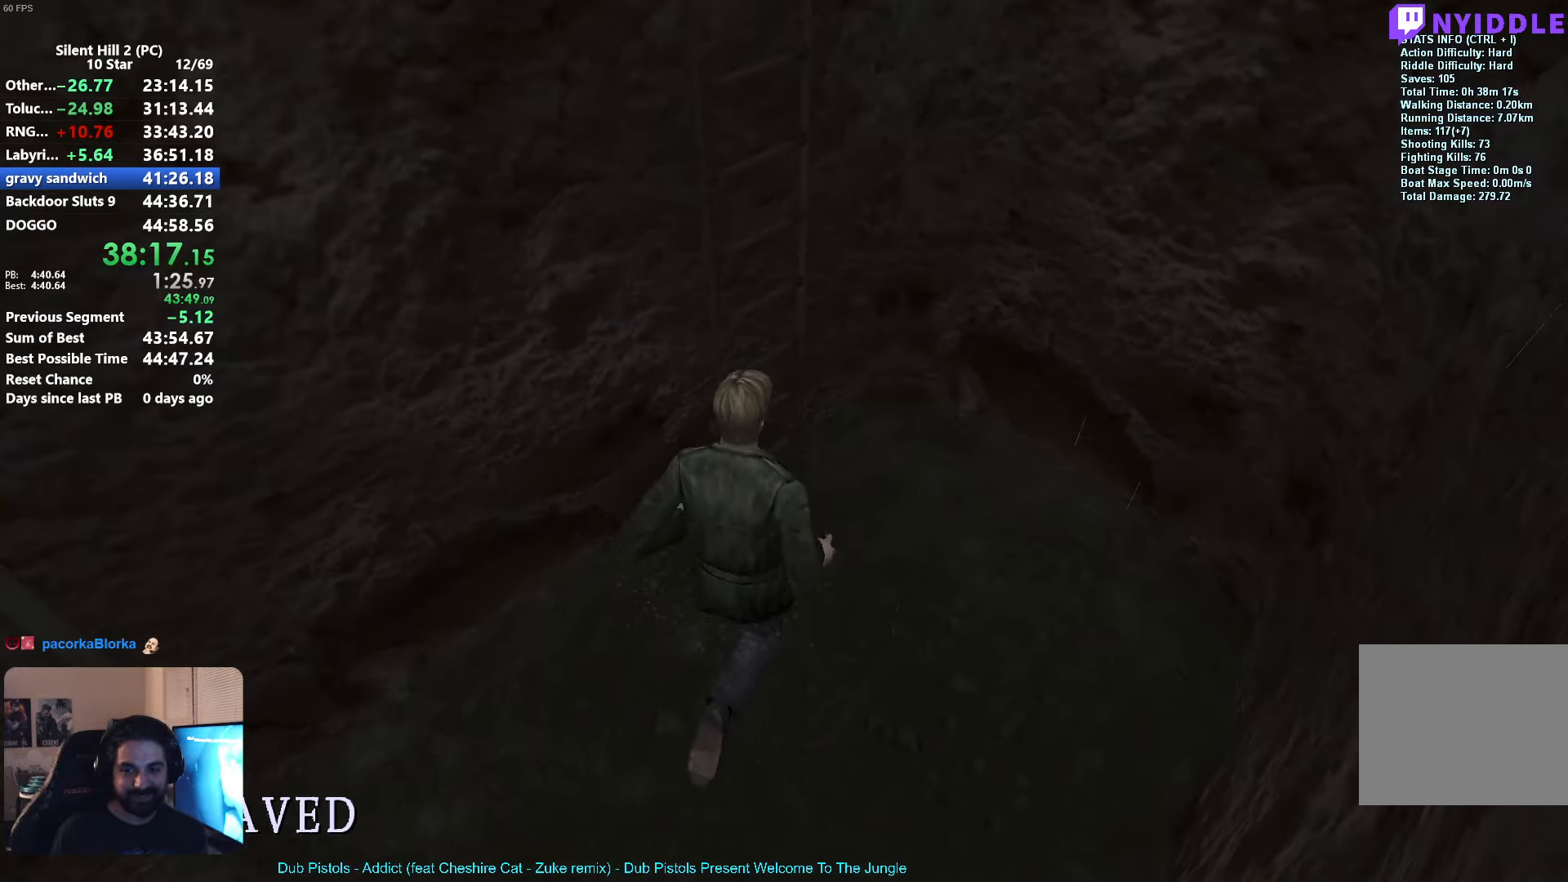
{"buttons": [], "left_stick": "center", "button_events": [[166, "A", "down"], [233, "A", "up"], [333, "A", "down"], [383, "A", "up"]]}
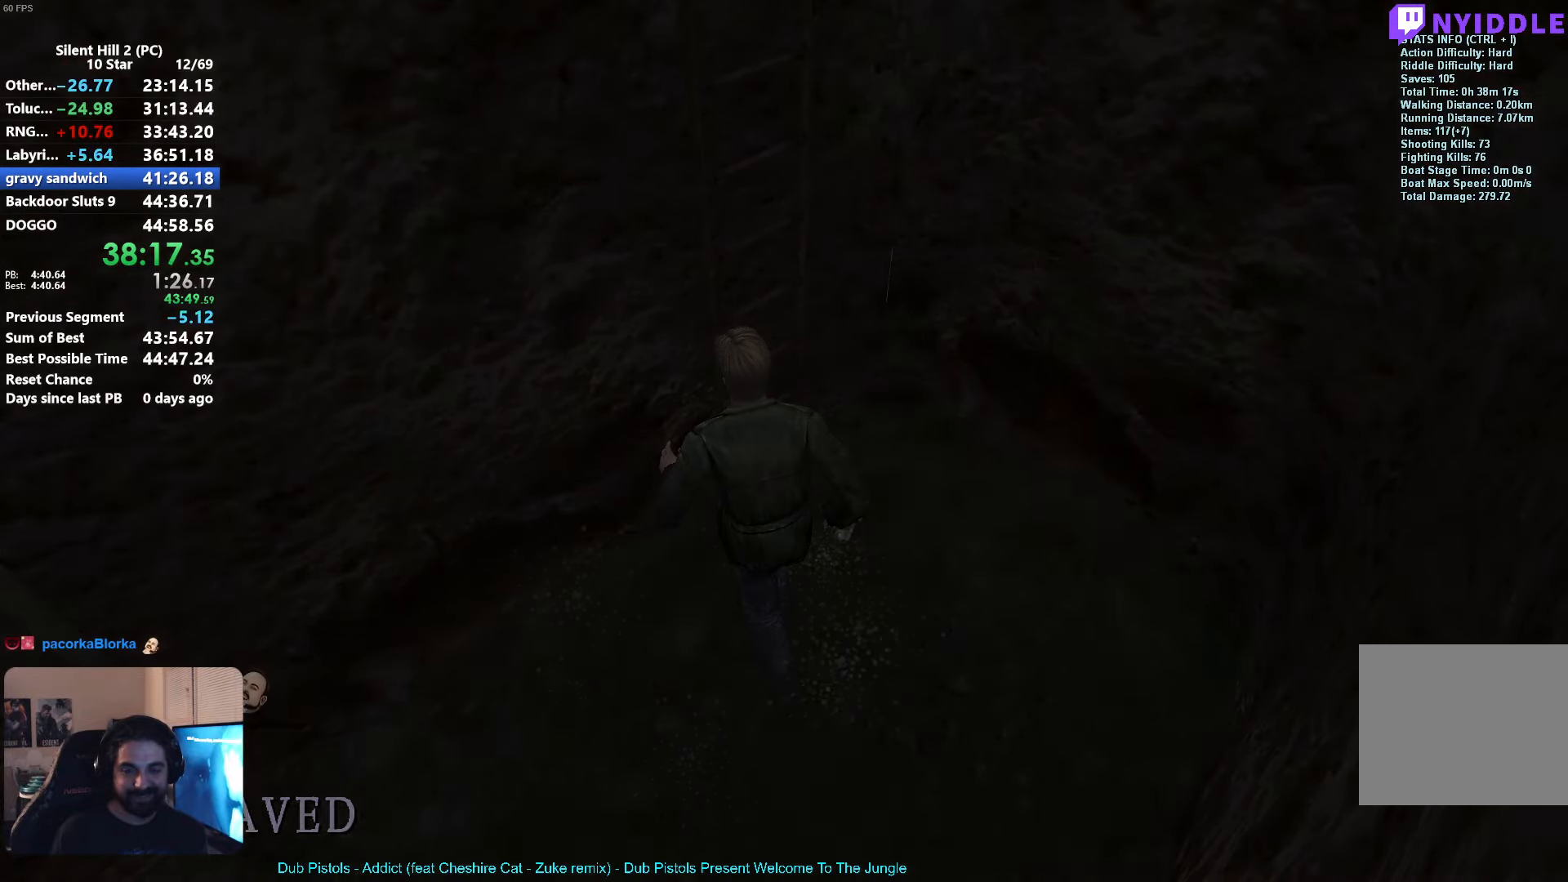
{"buttons": ["X"], "left_stick": "down-right", "button_events": [[100, "X", "down"]]}
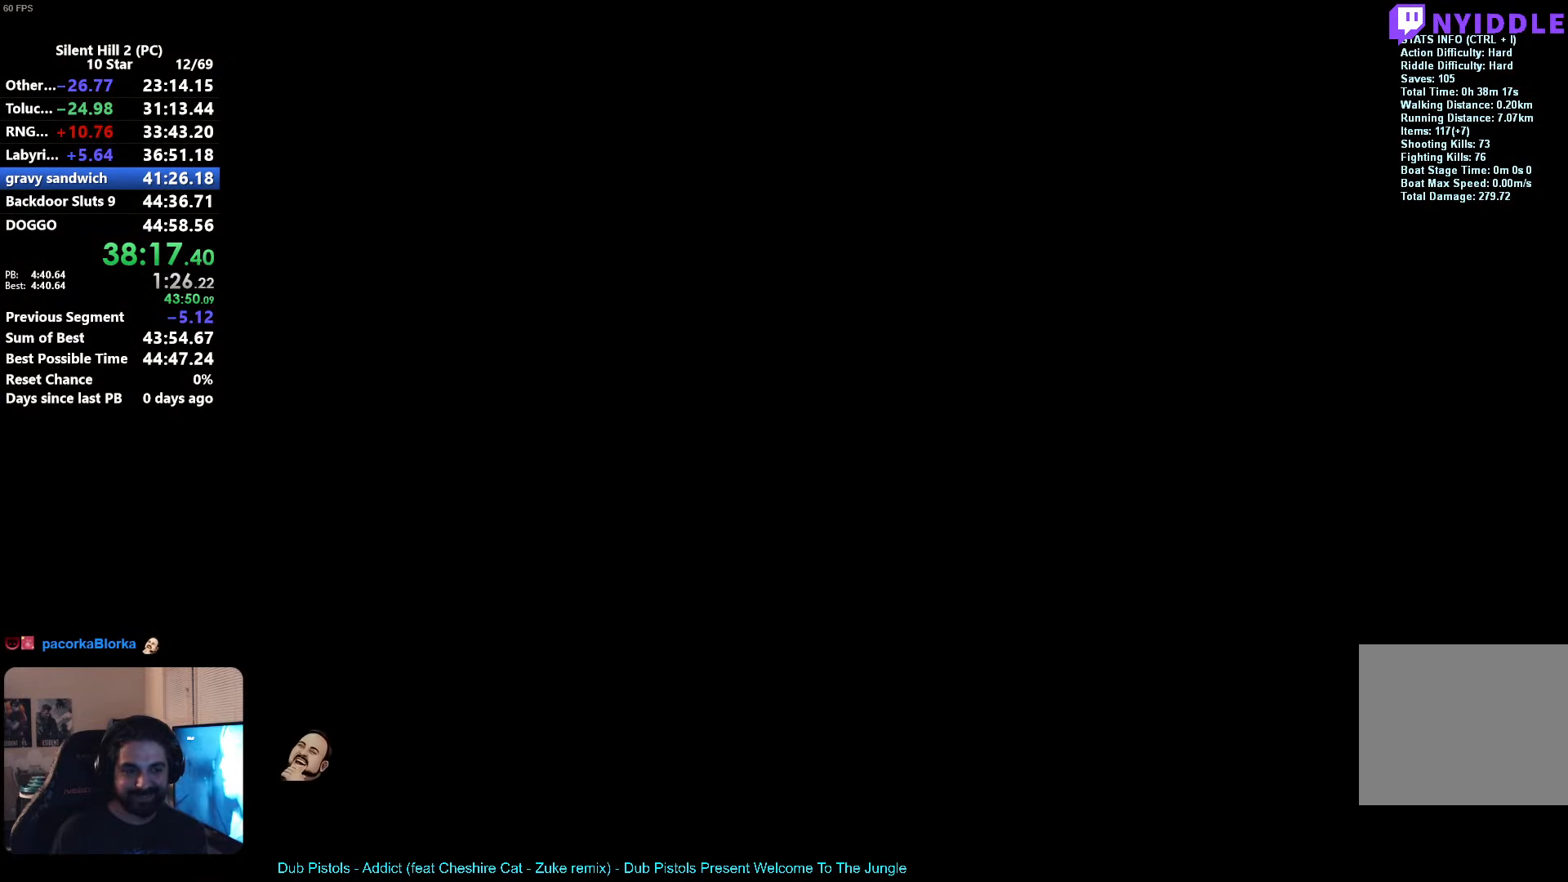
{"buttons": ["X"], "left_stick": "down", "button_events": []}
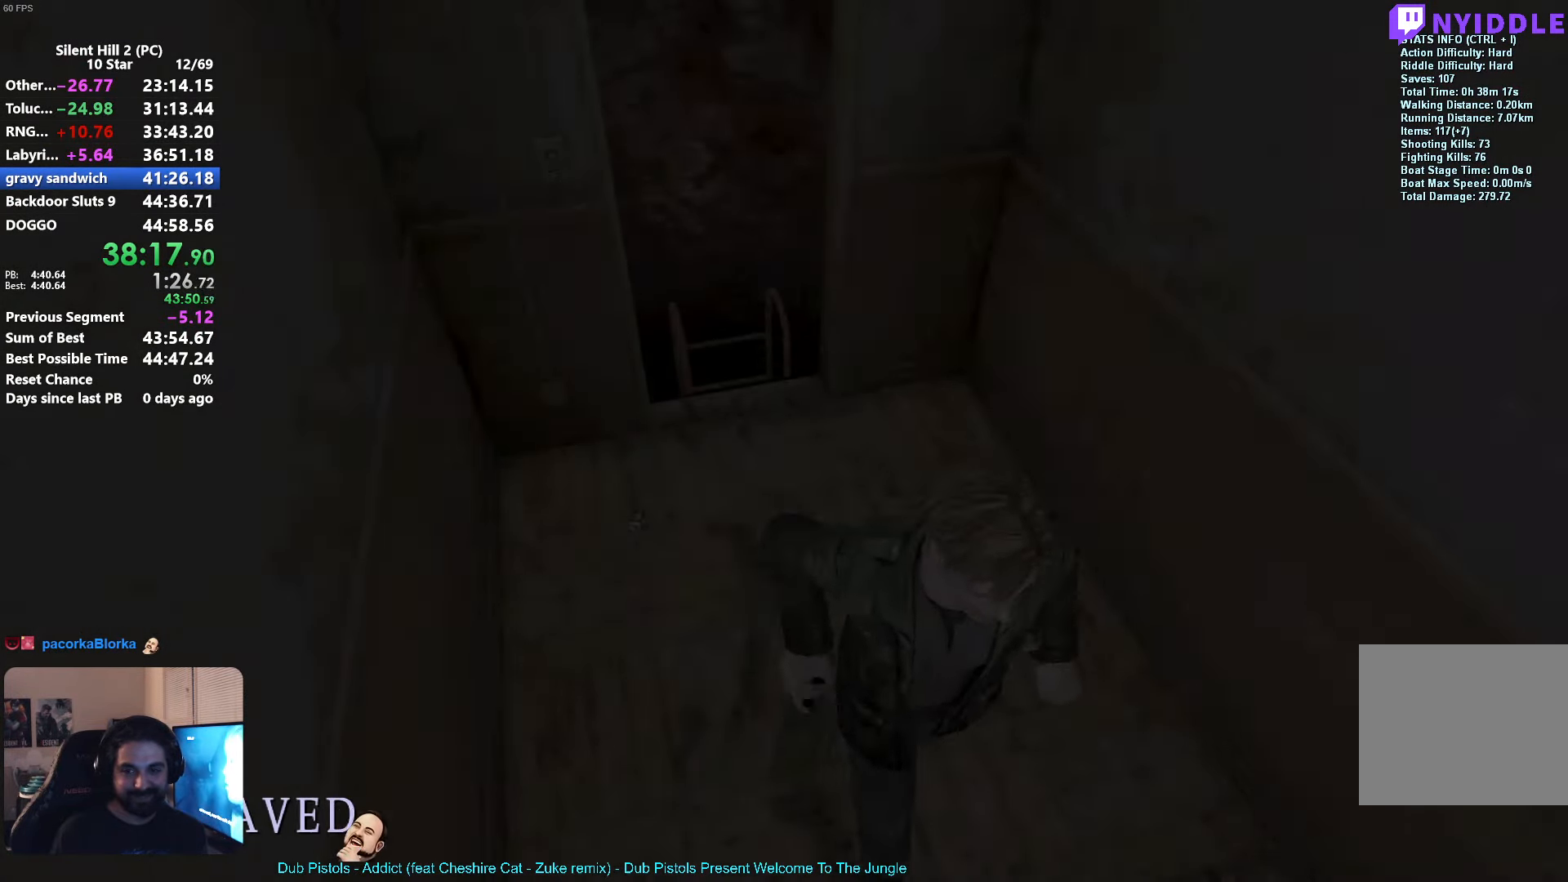
{"buttons": ["X"], "left_stick": "up", "button_events": []}
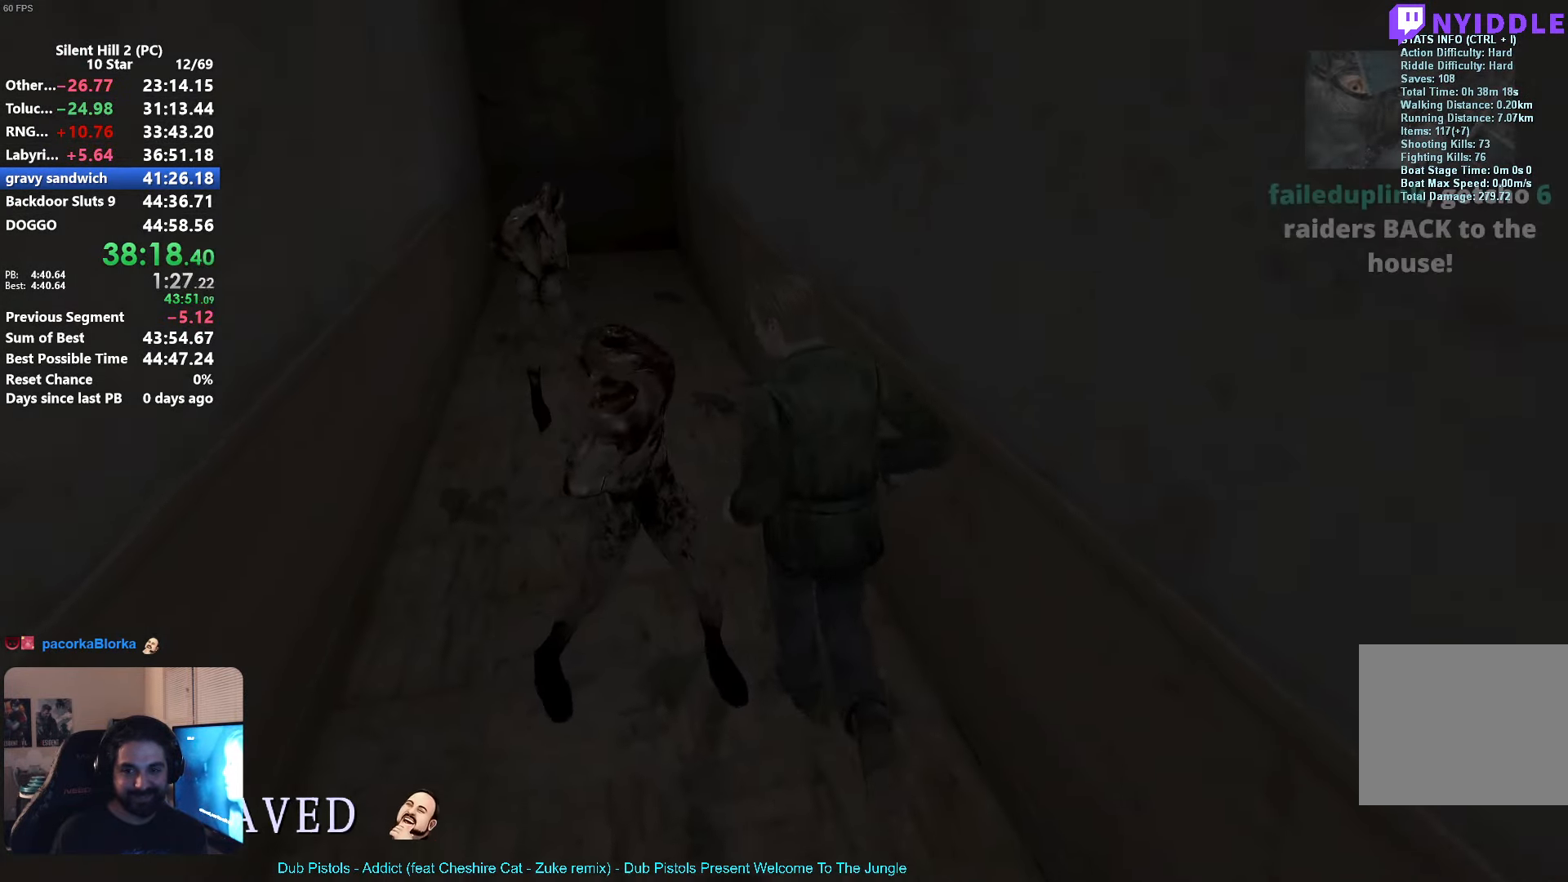
{"buttons": ["X"], "left_stick": "up", "button_events": []}
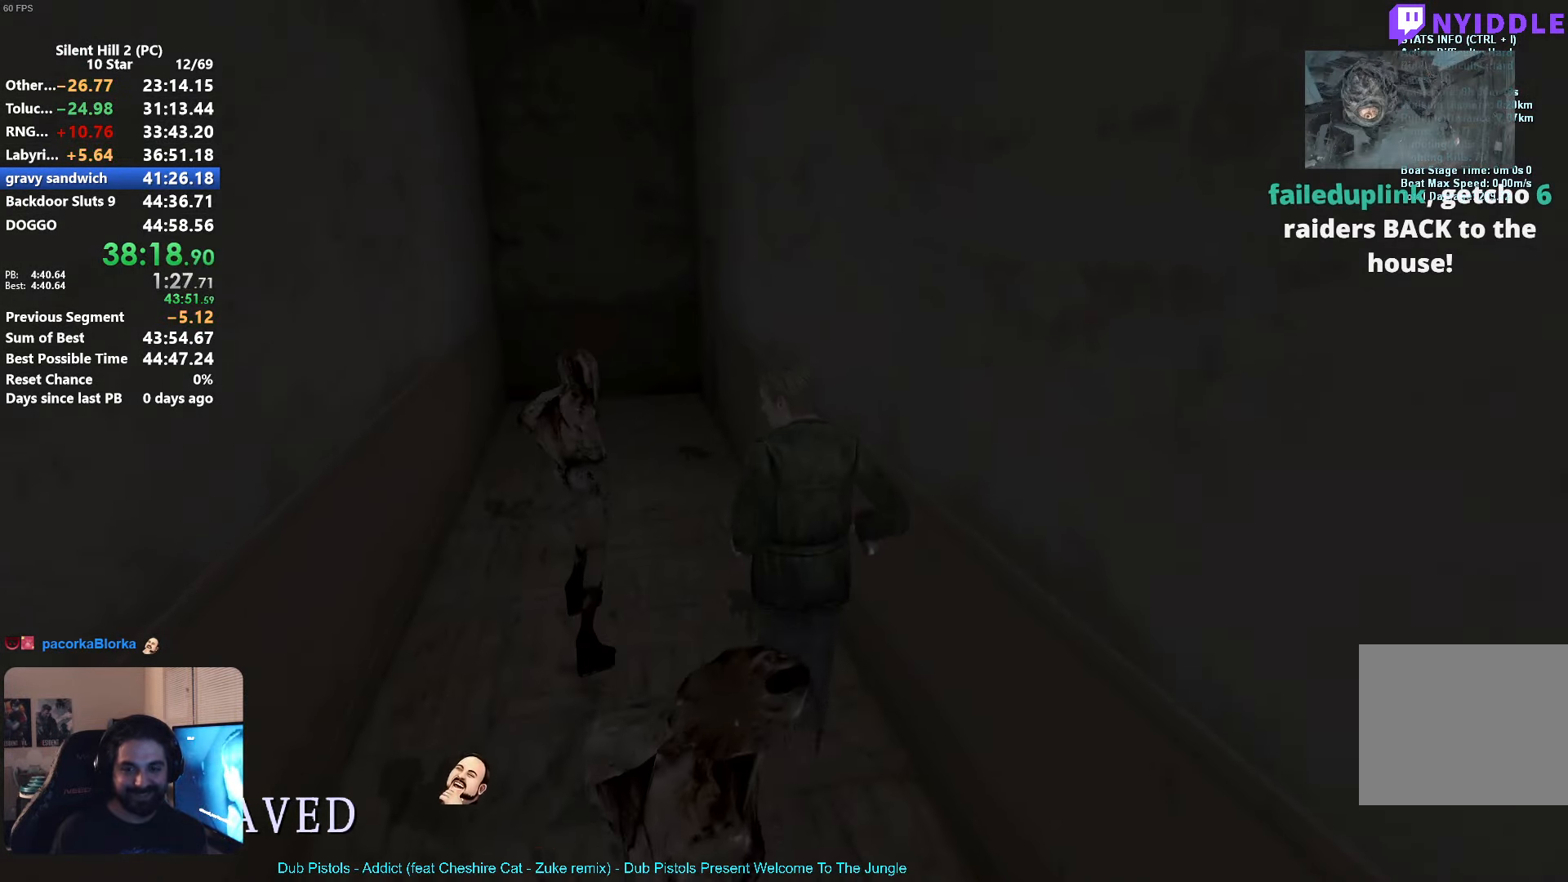
{"buttons": ["X"], "left_stick": "up", "button_events": []}
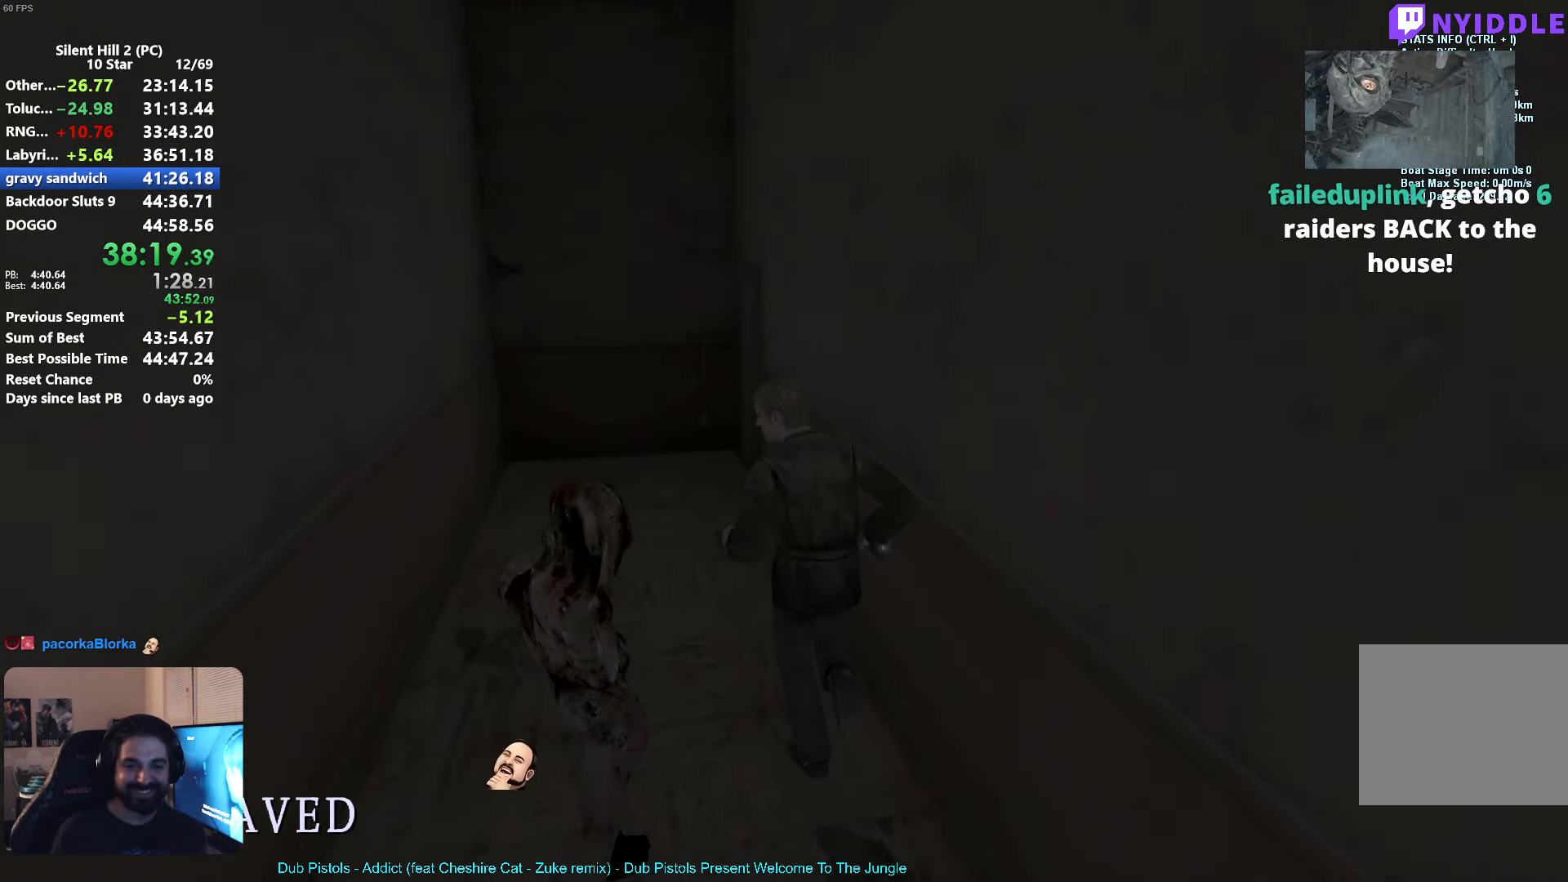
{"buttons": [], "left_stick": "up", "button_events": [[116, "X", "up"]]}
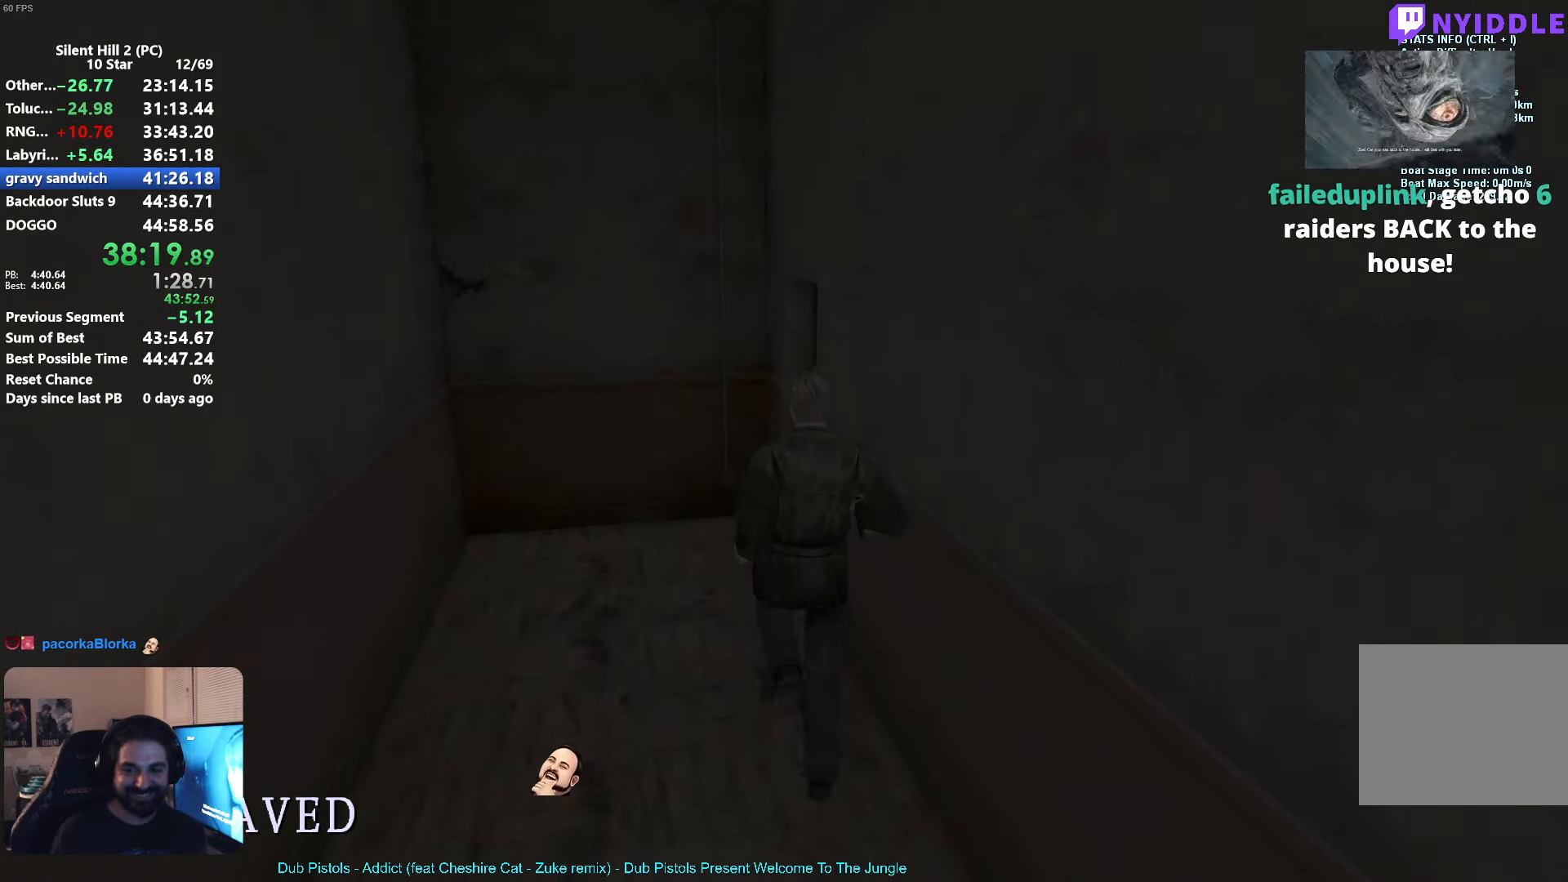
{"buttons": [], "left_stick": "up-right", "button_events": [[450, "A", "down"], [500, "A", "up"]]}
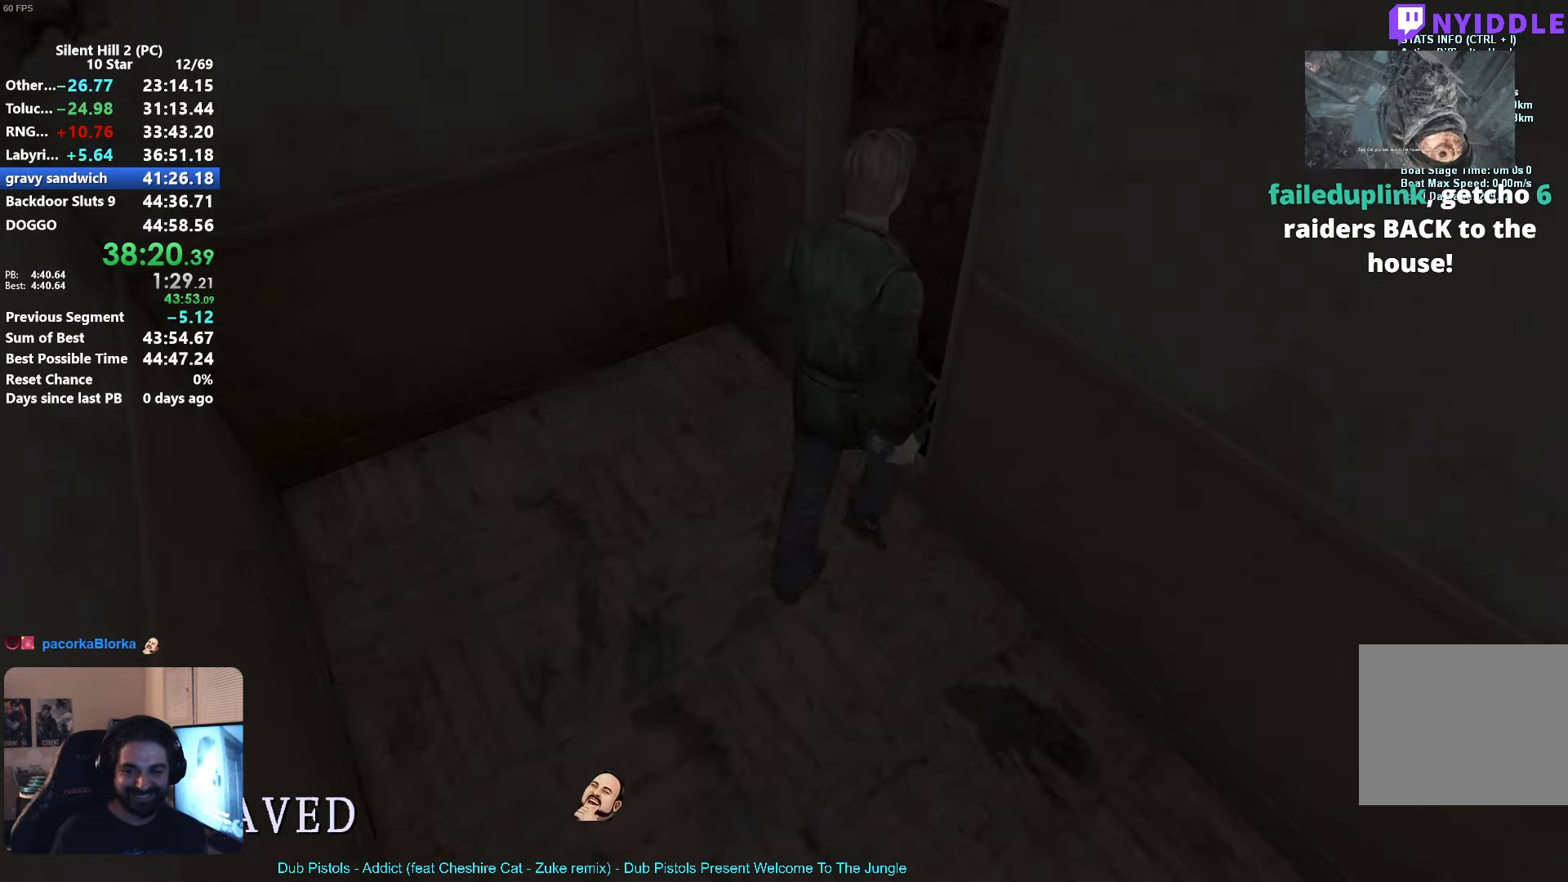
{"buttons": [], "left_stick": "center", "button_events": [[83, "A", "down"], [133, "A", "up"], [233, "A", "down"], [300, "A", "up"]]}
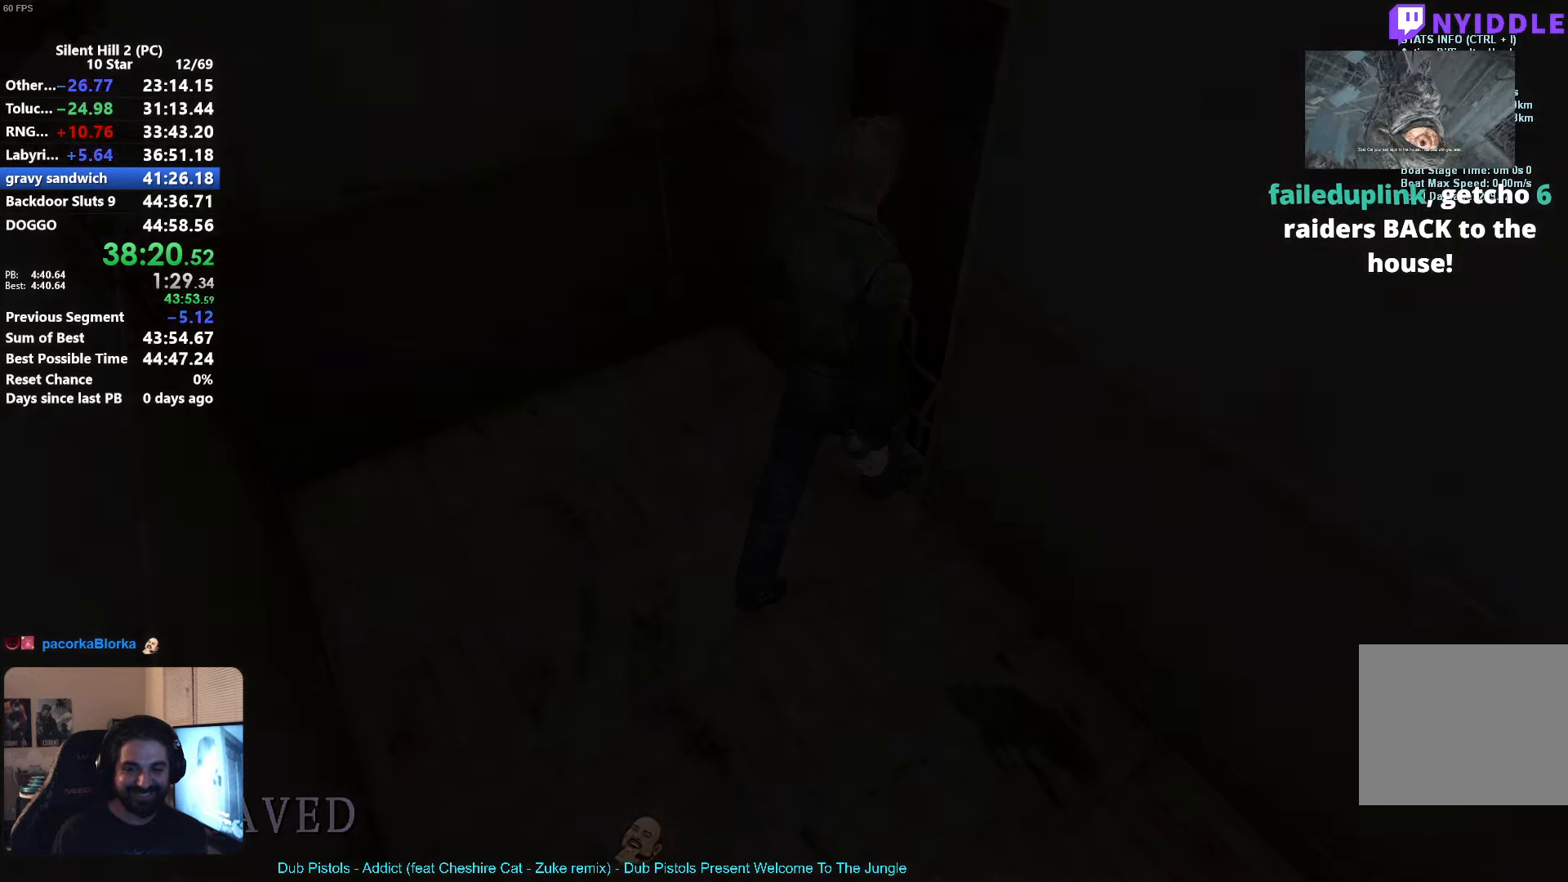
{"buttons": ["X"], "left_stick": "down-right", "button_events": [[133, "X", "down"]]}
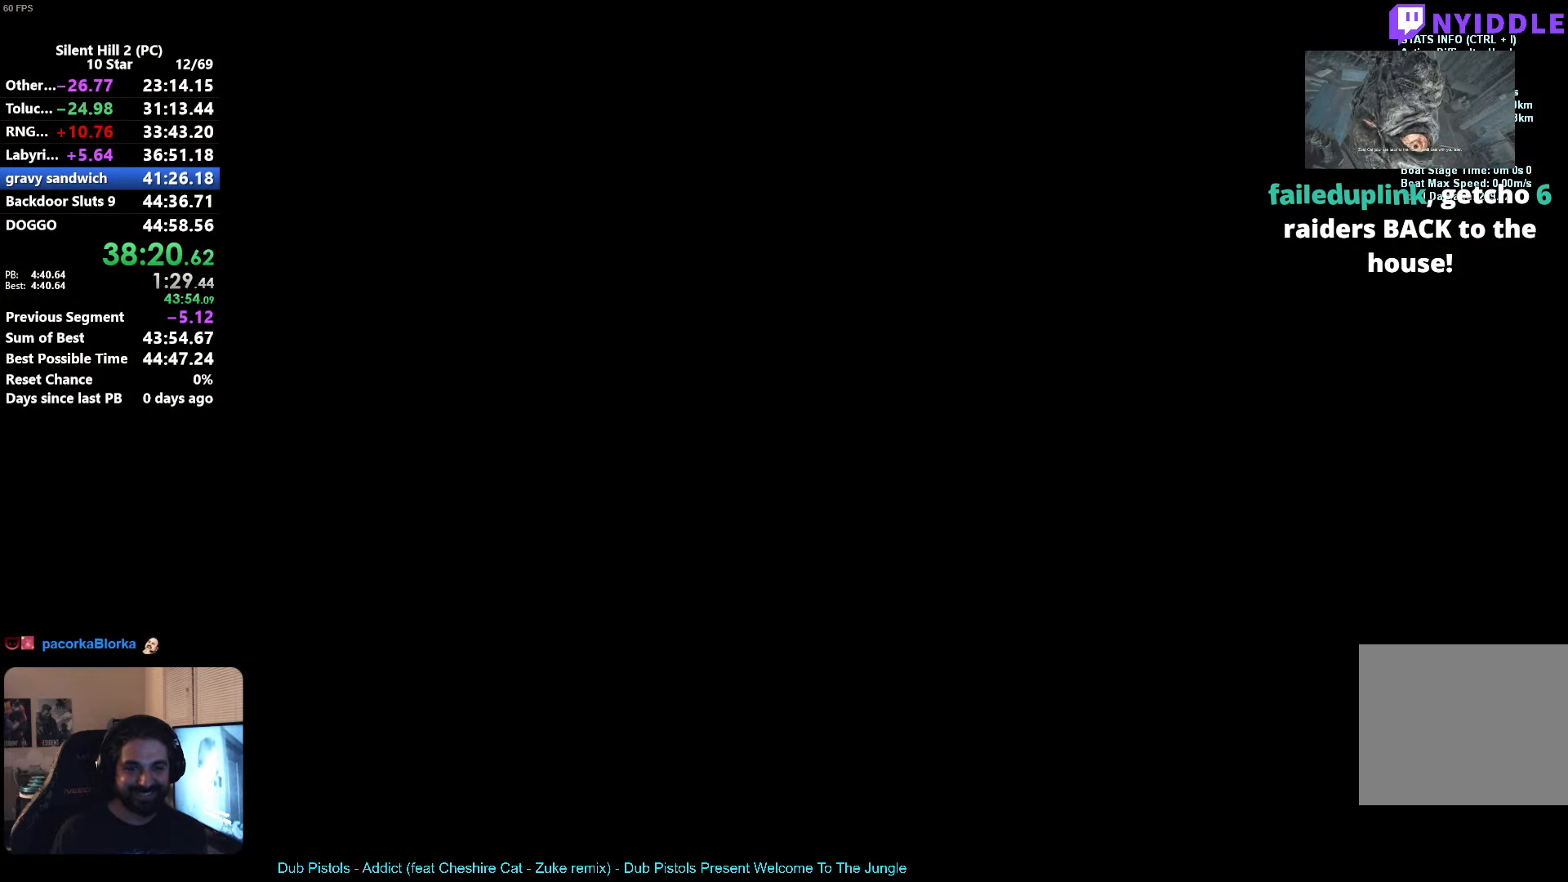
{"buttons": ["X"], "left_stick": "down-right", "button_events": []}
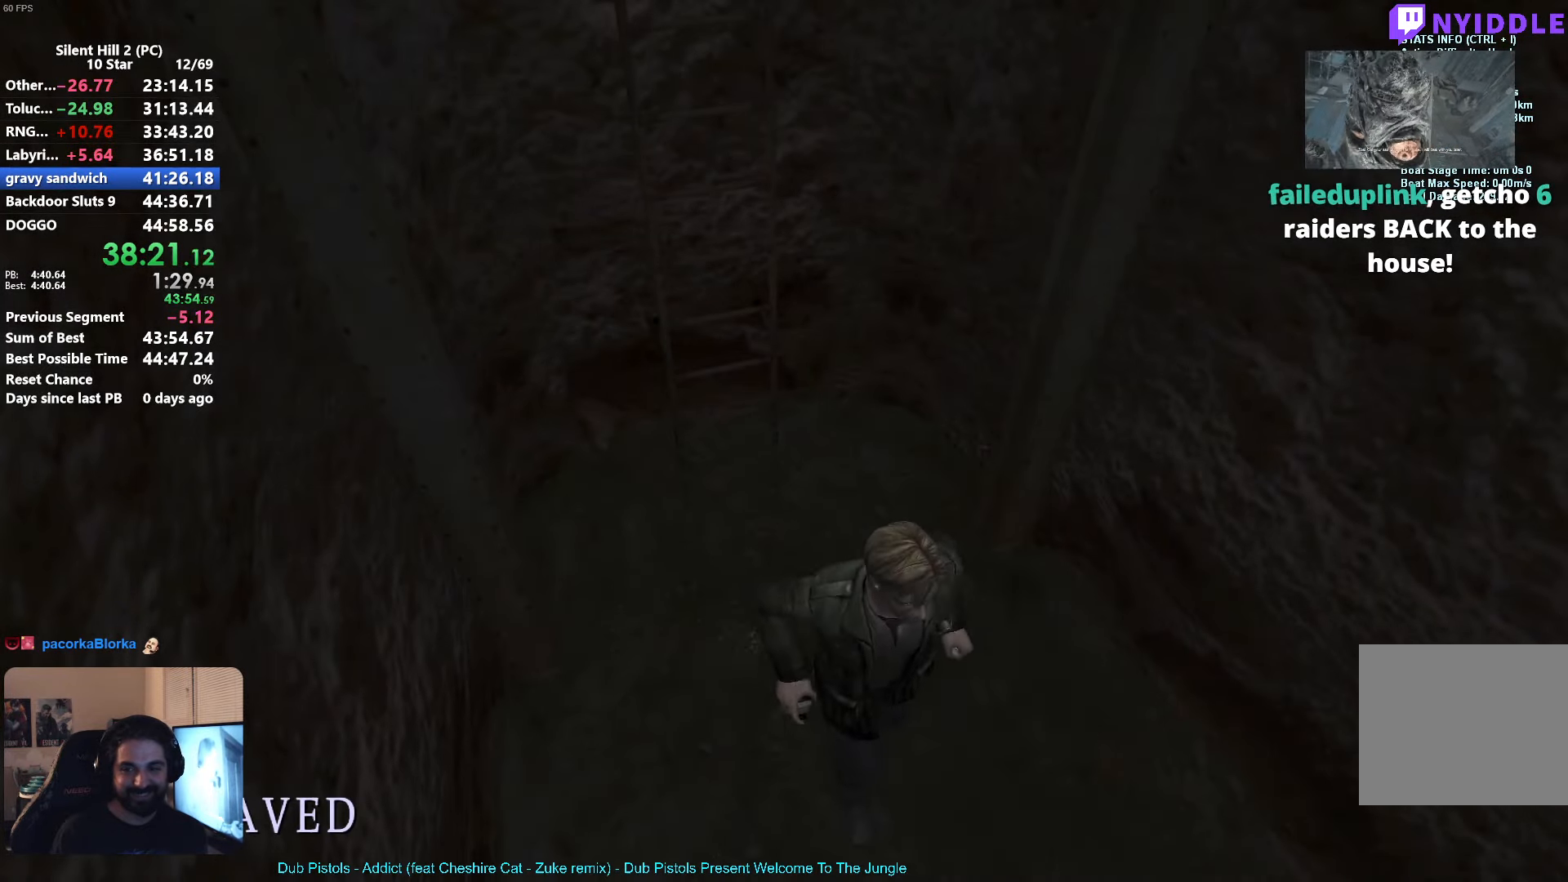
{"buttons": ["X"], "left_stick": "up-left", "button_events": []}
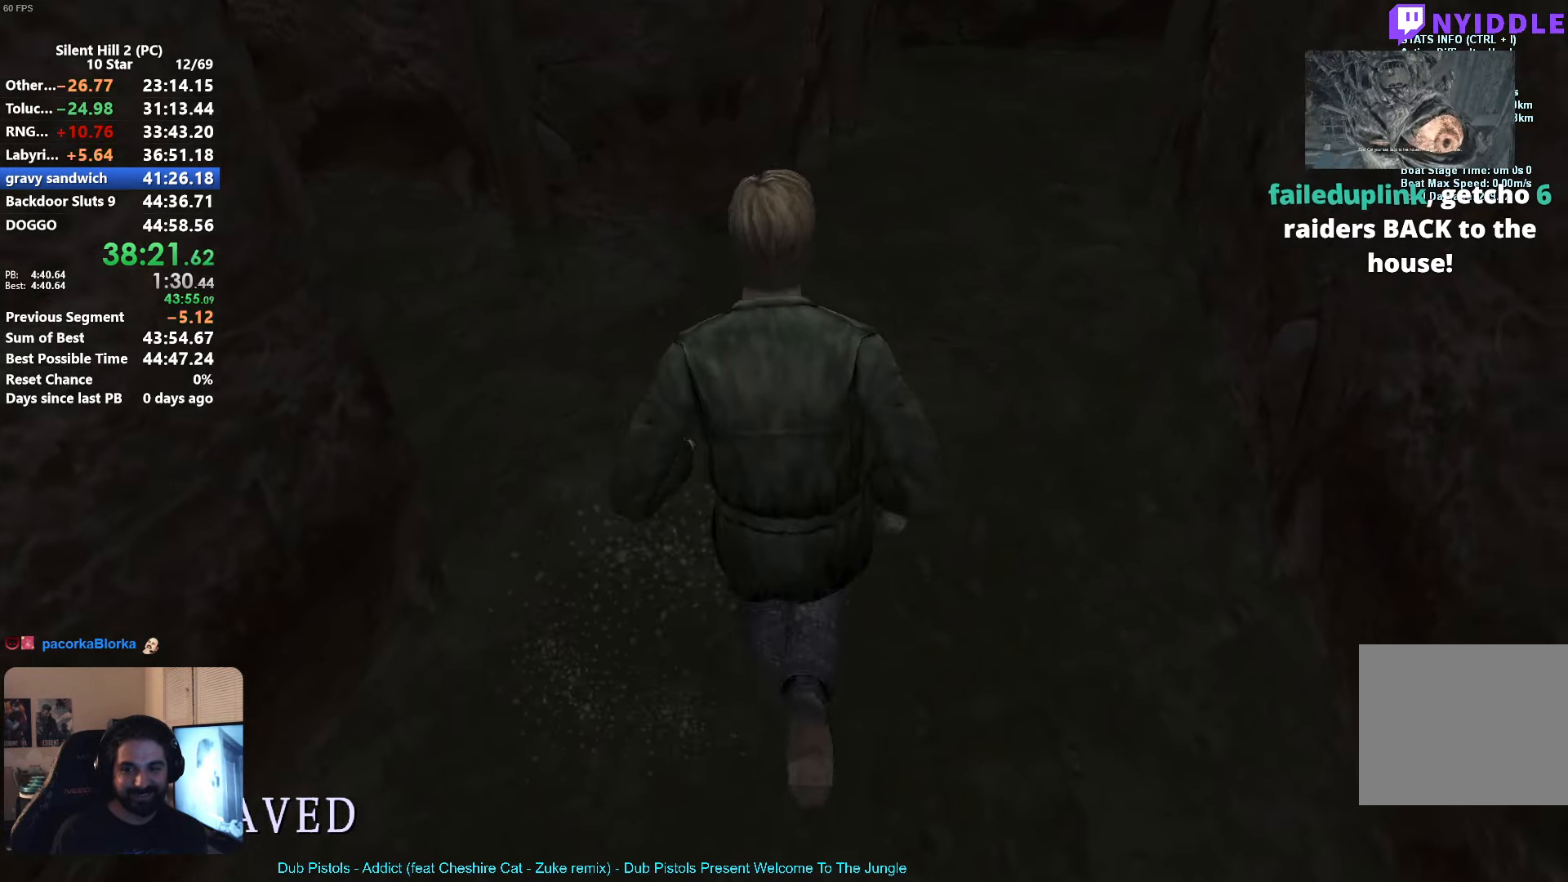
{"buttons": ["X"], "left_stick": "up-left", "button_events": []}
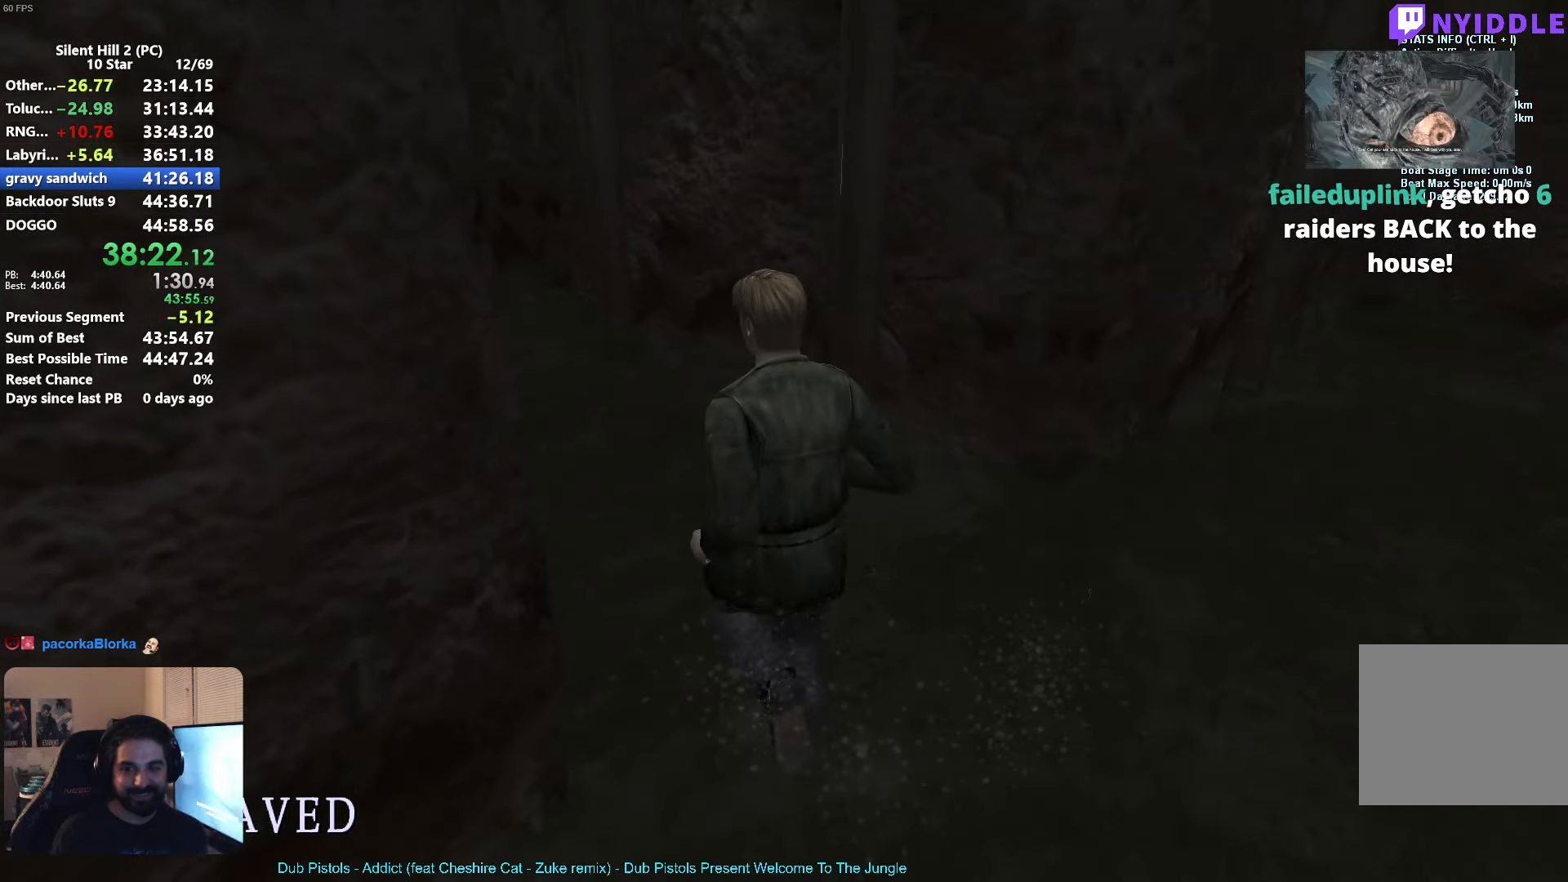
{"buttons": ["X"], "left_stick": "up", "button_events": []}
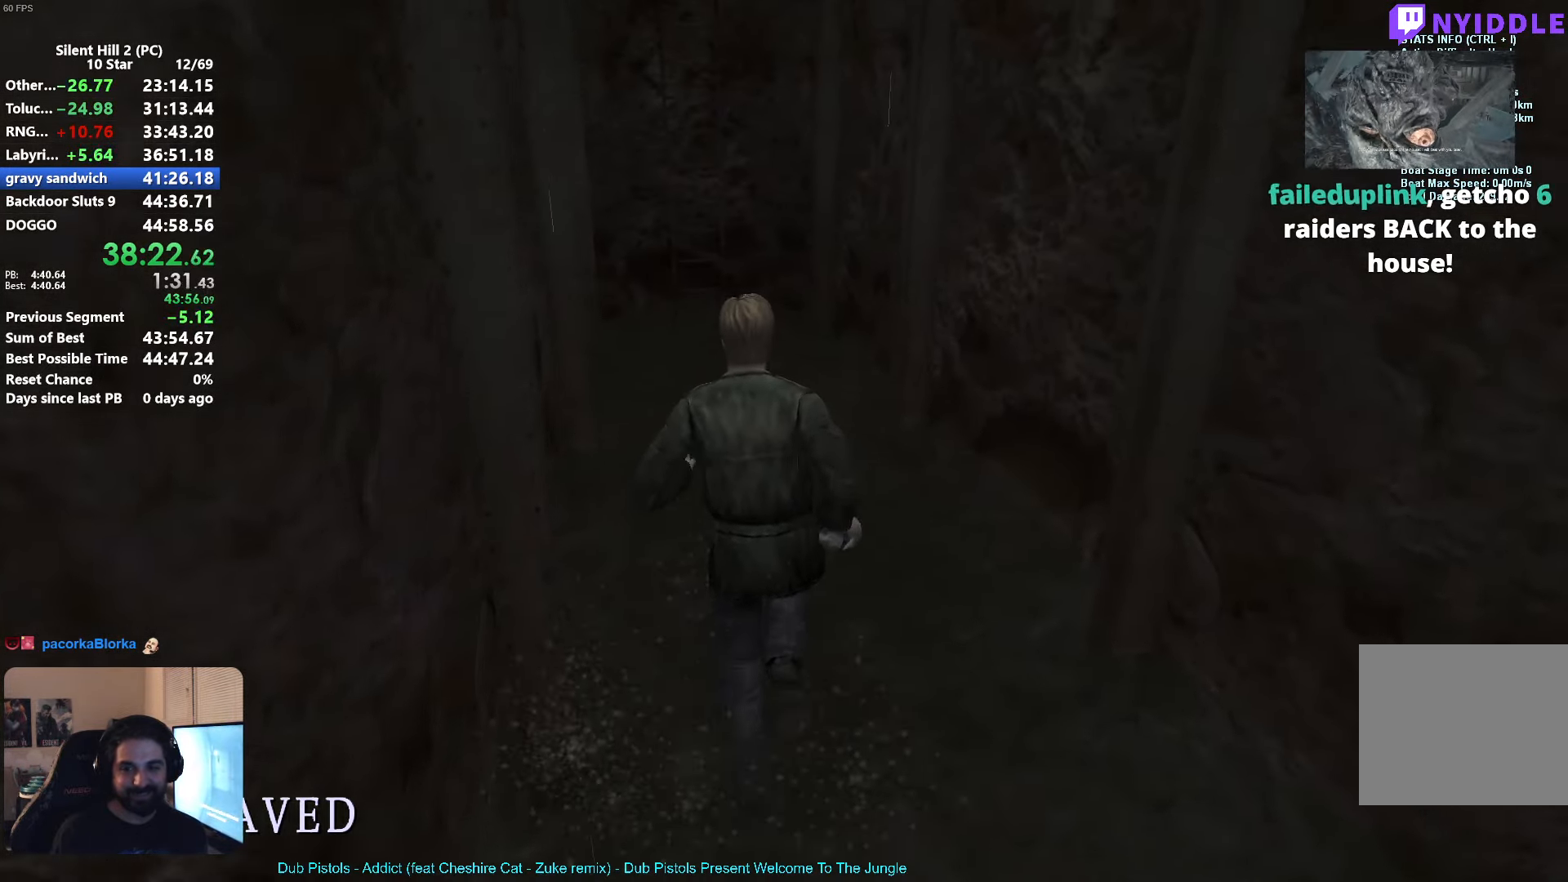
{"buttons": ["X"], "left_stick": "up", "button_events": []}
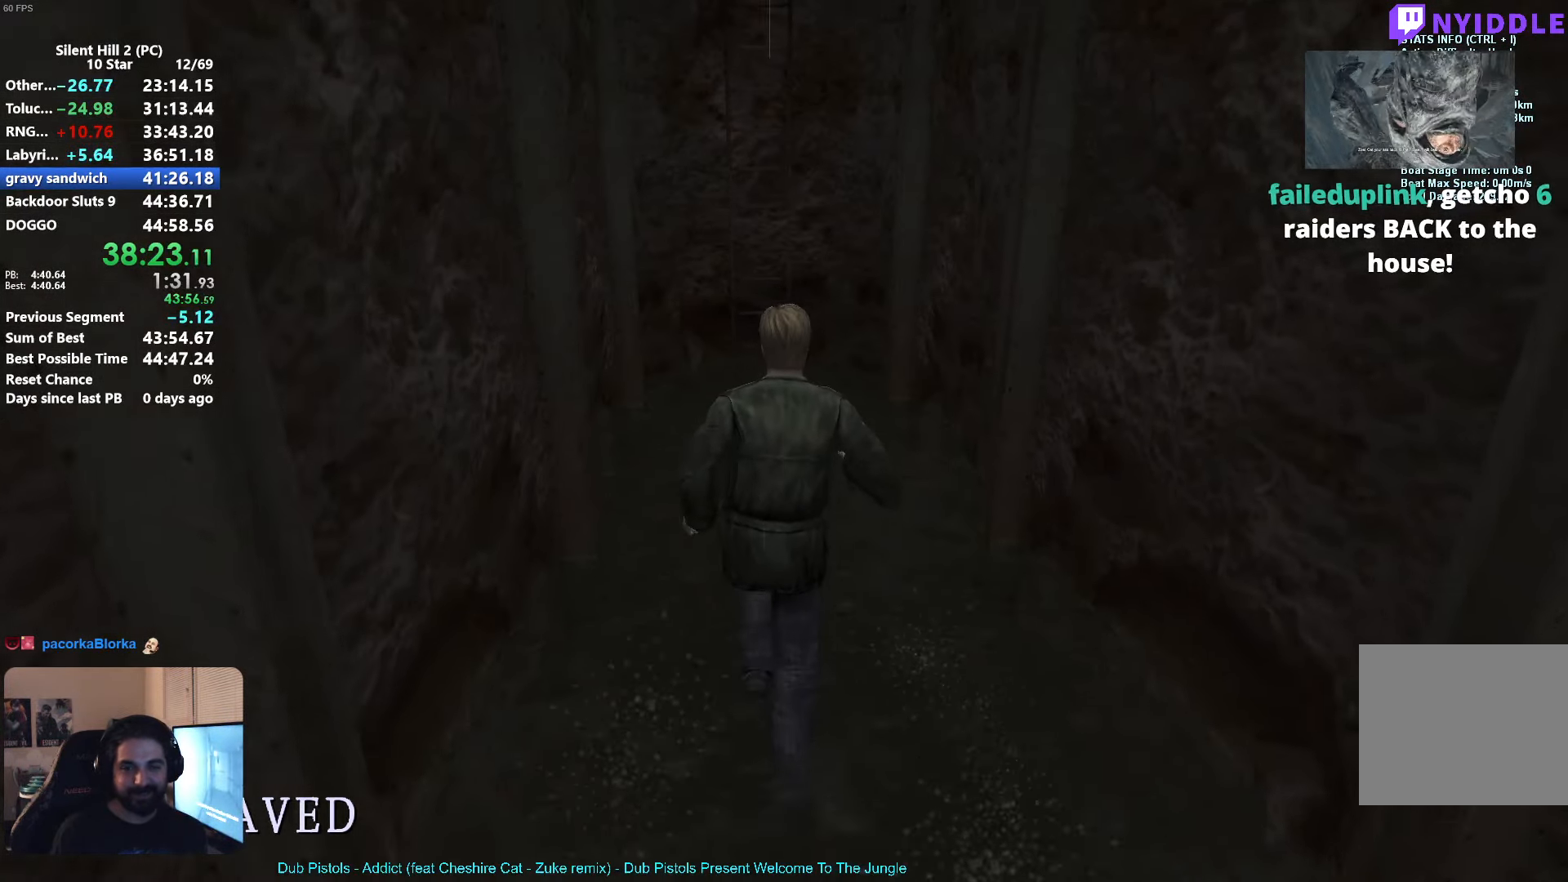
{"buttons": [], "left_stick": "up", "button_events": [[433, "X", "up"]]}
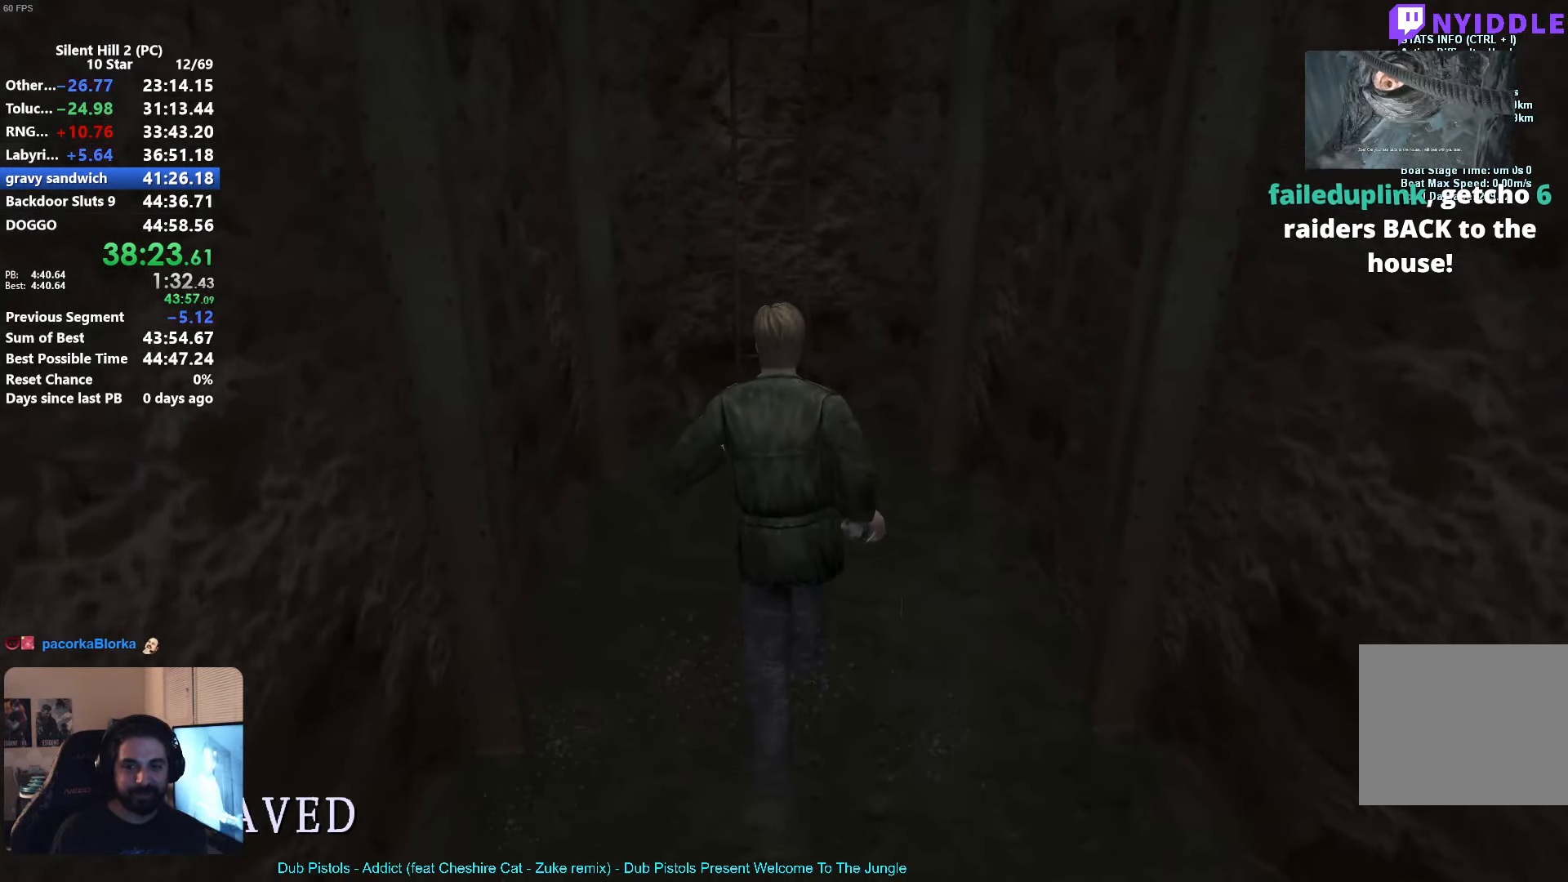
{"buttons": ["A"], "left_stick": "up", "button_events": [[483, "A", "down"]]}
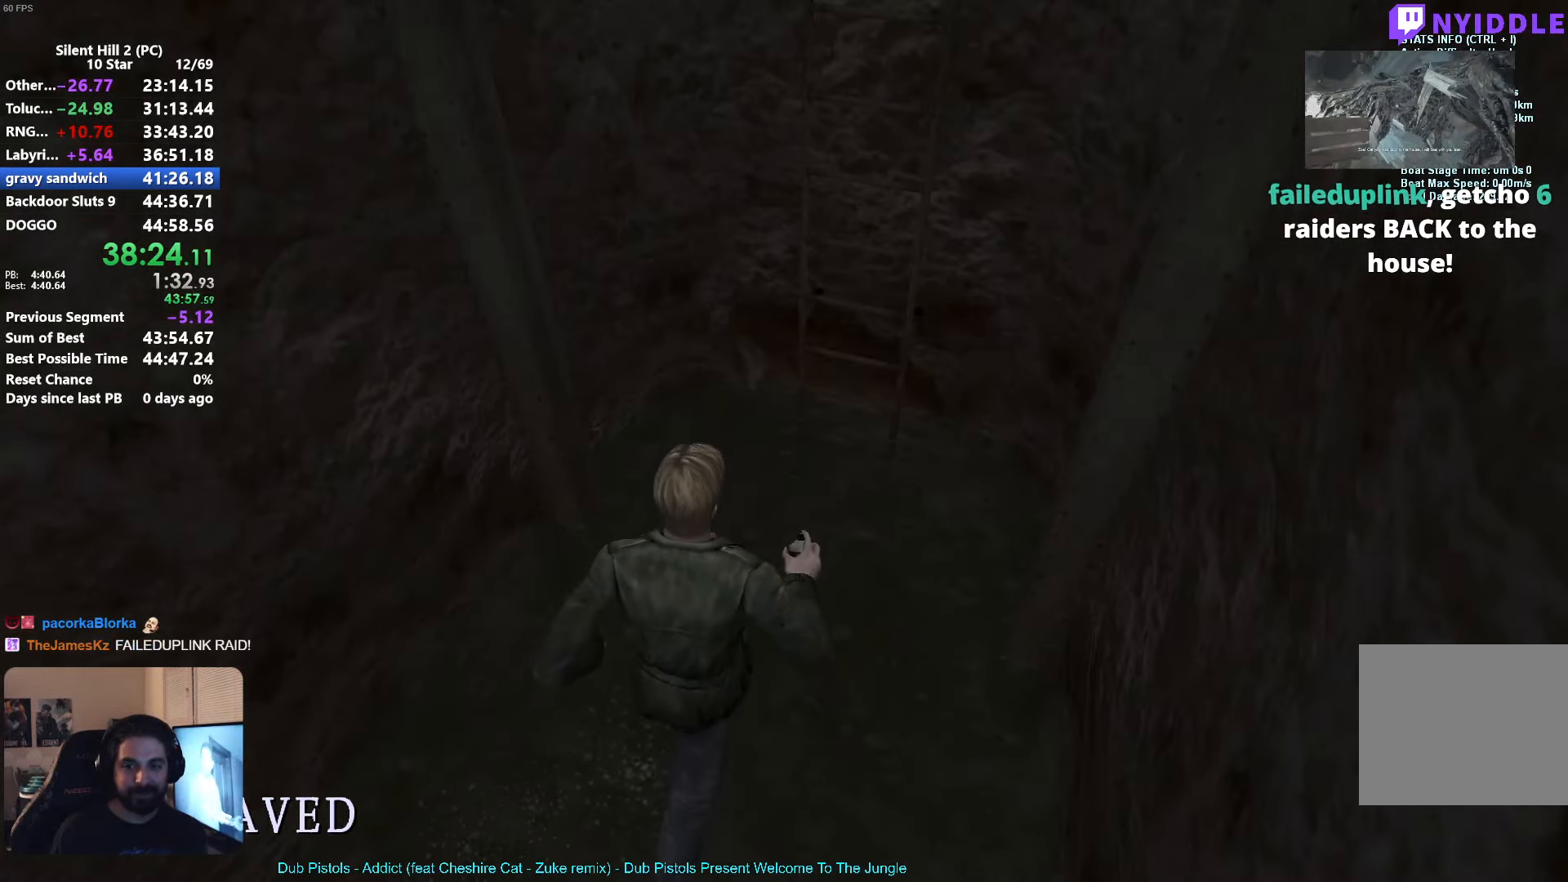
{"buttons": ["A"], "left_stick": "up", "button_events": [[33, "A", "up"], [300, "A", "down"], [367, "A", "up"], [450, "A", "down"]]}
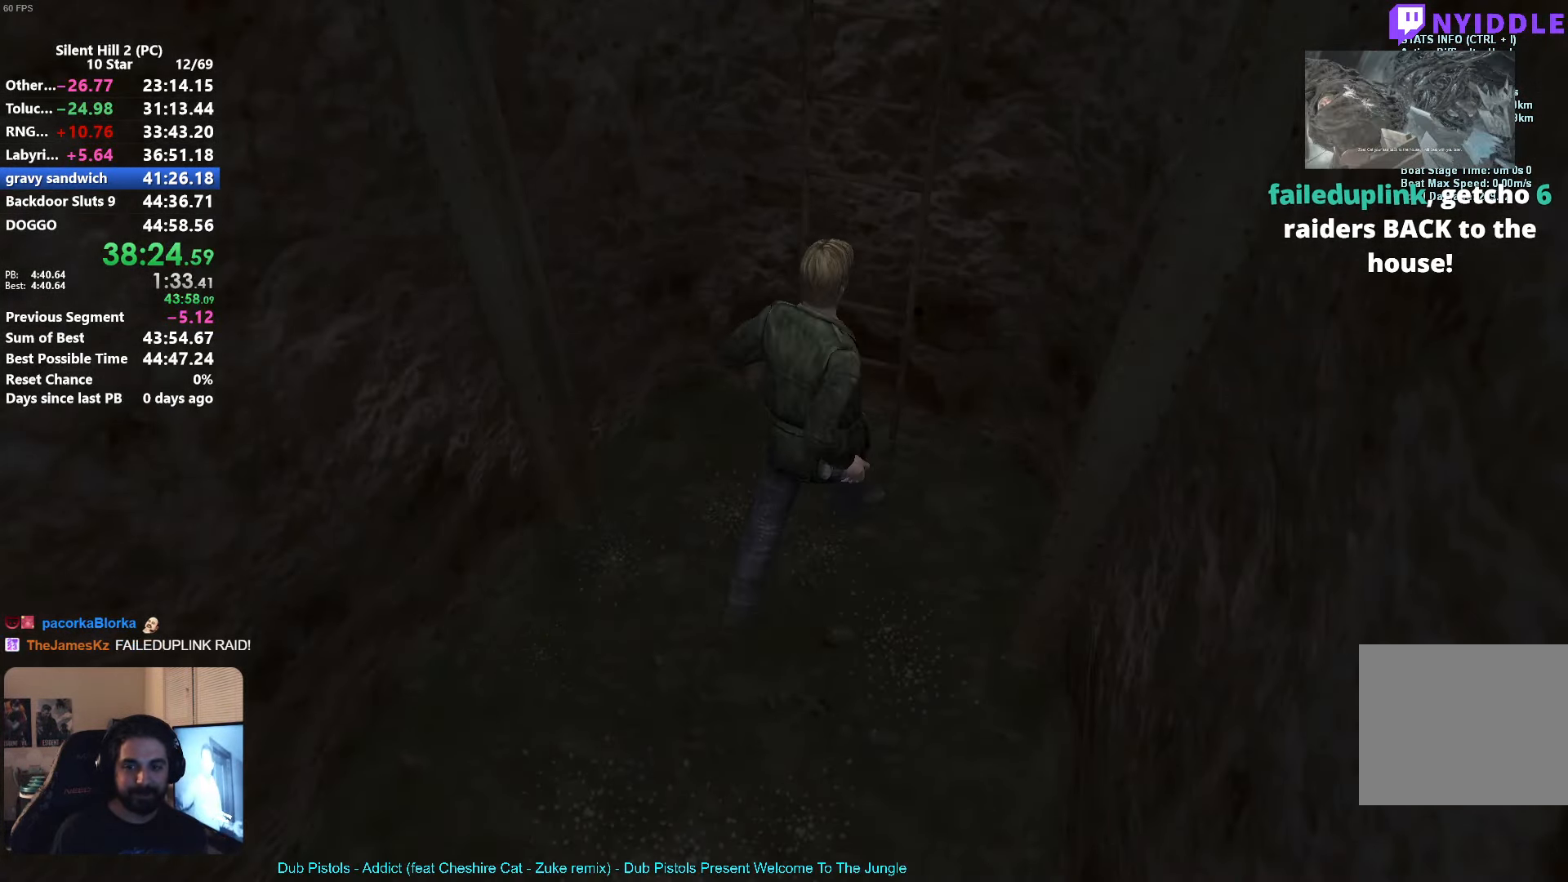
{"buttons": [], "left_stick": "right", "button_events": [[17, "A", "up"], [83, "A", "down"], [133, "A", "up"]]}
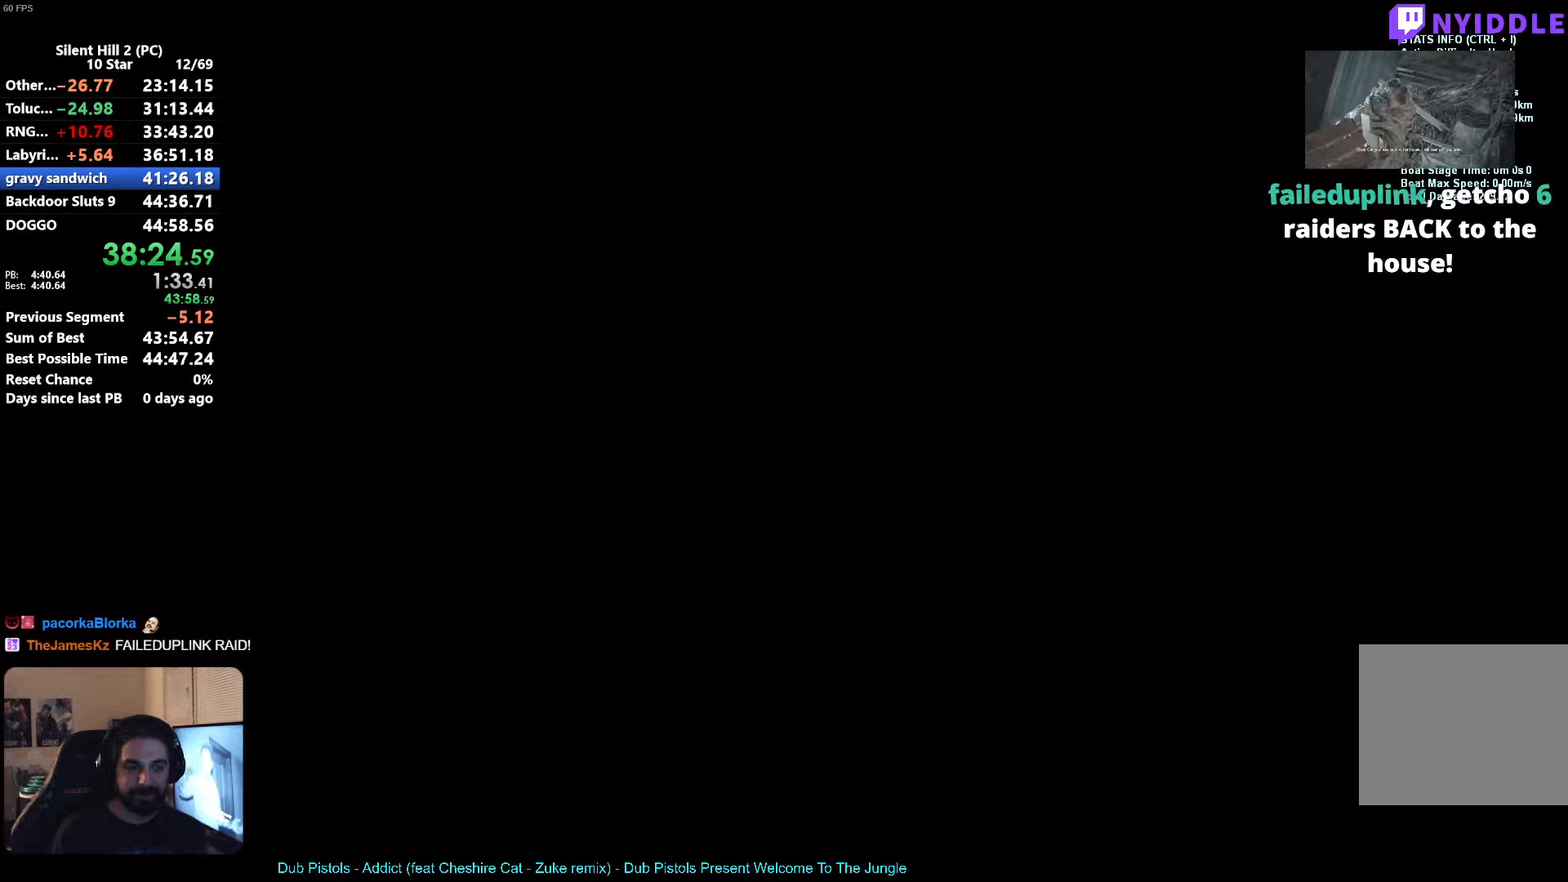
{"buttons": [], "left_stick": "right", "button_events": []}
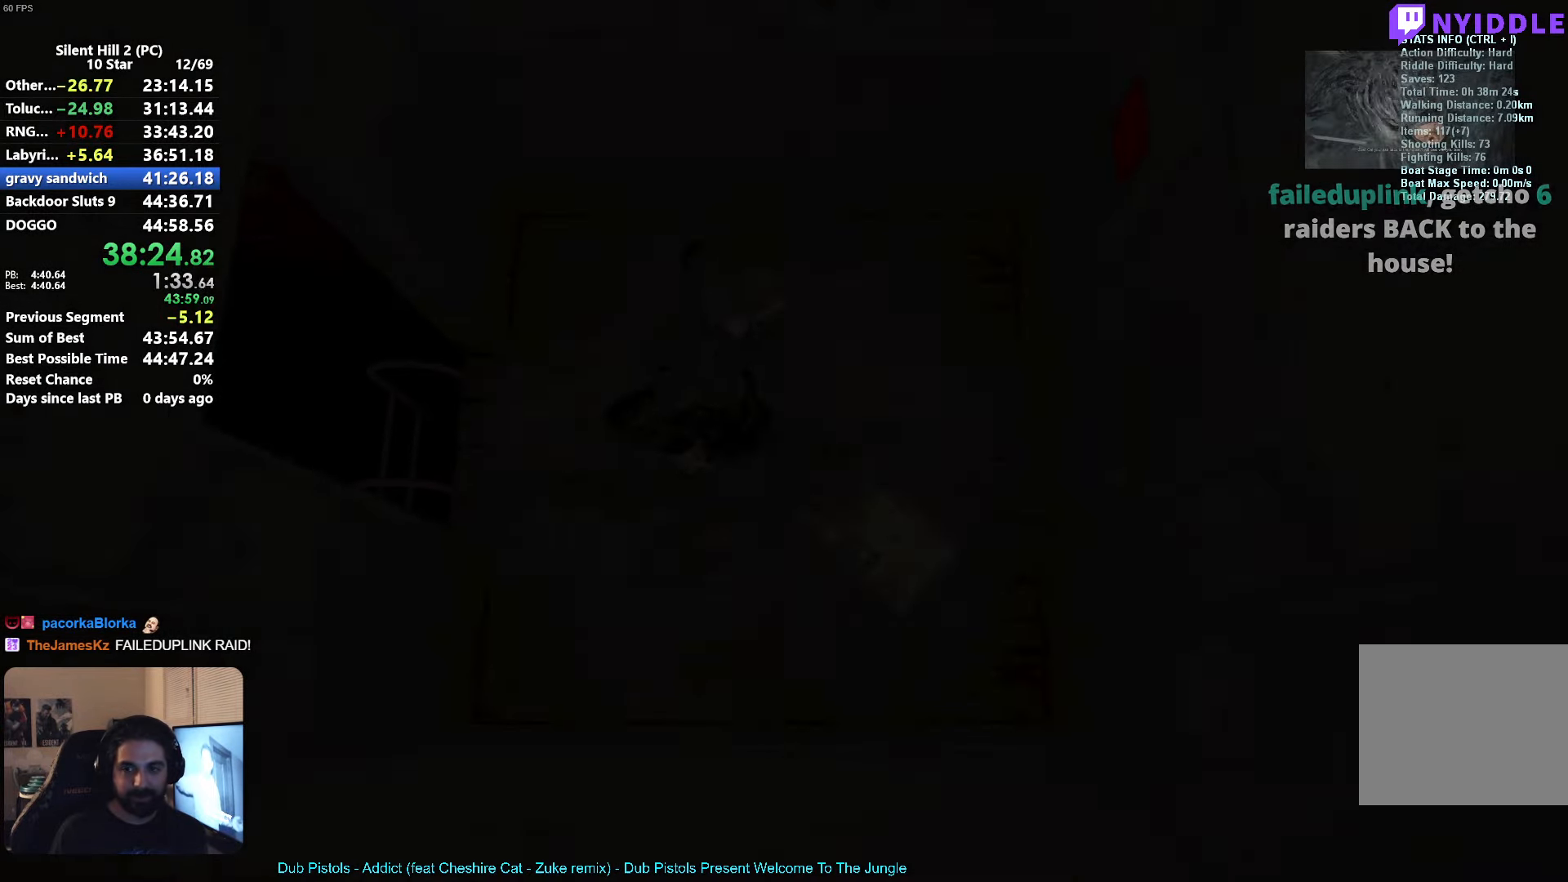
{"buttons": [], "left_stick": "up-right", "button_events": [[250, "A", "down"], [334, "A", "up"], [400, "A", "down"], [484, "A", "up"]]}
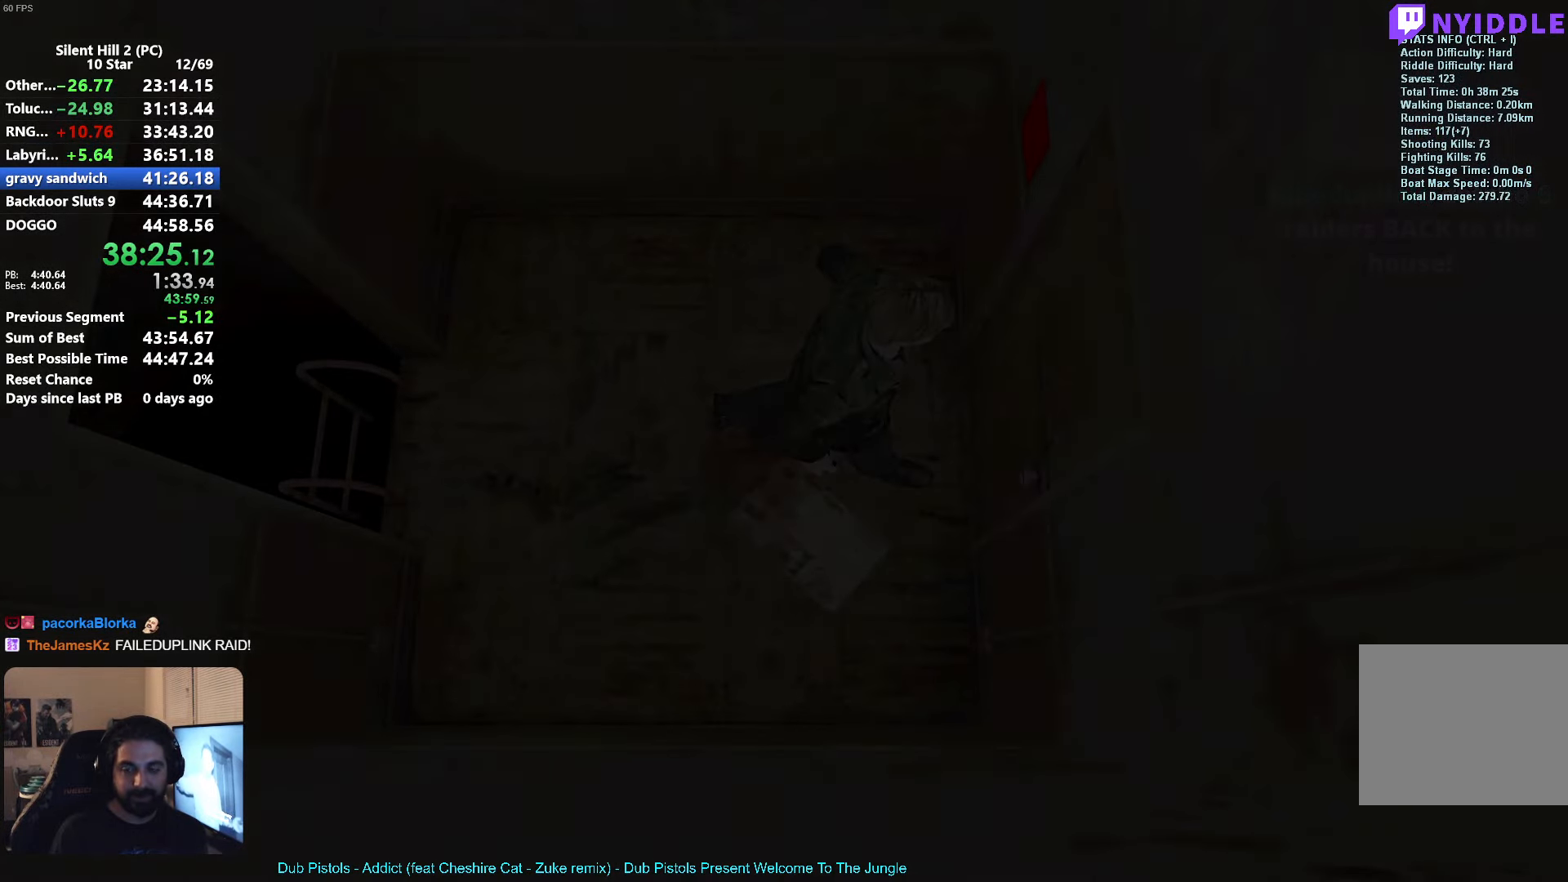
{"buttons": ["Y"], "left_stick": "center", "button_events": [[467, "Y", "down"]]}
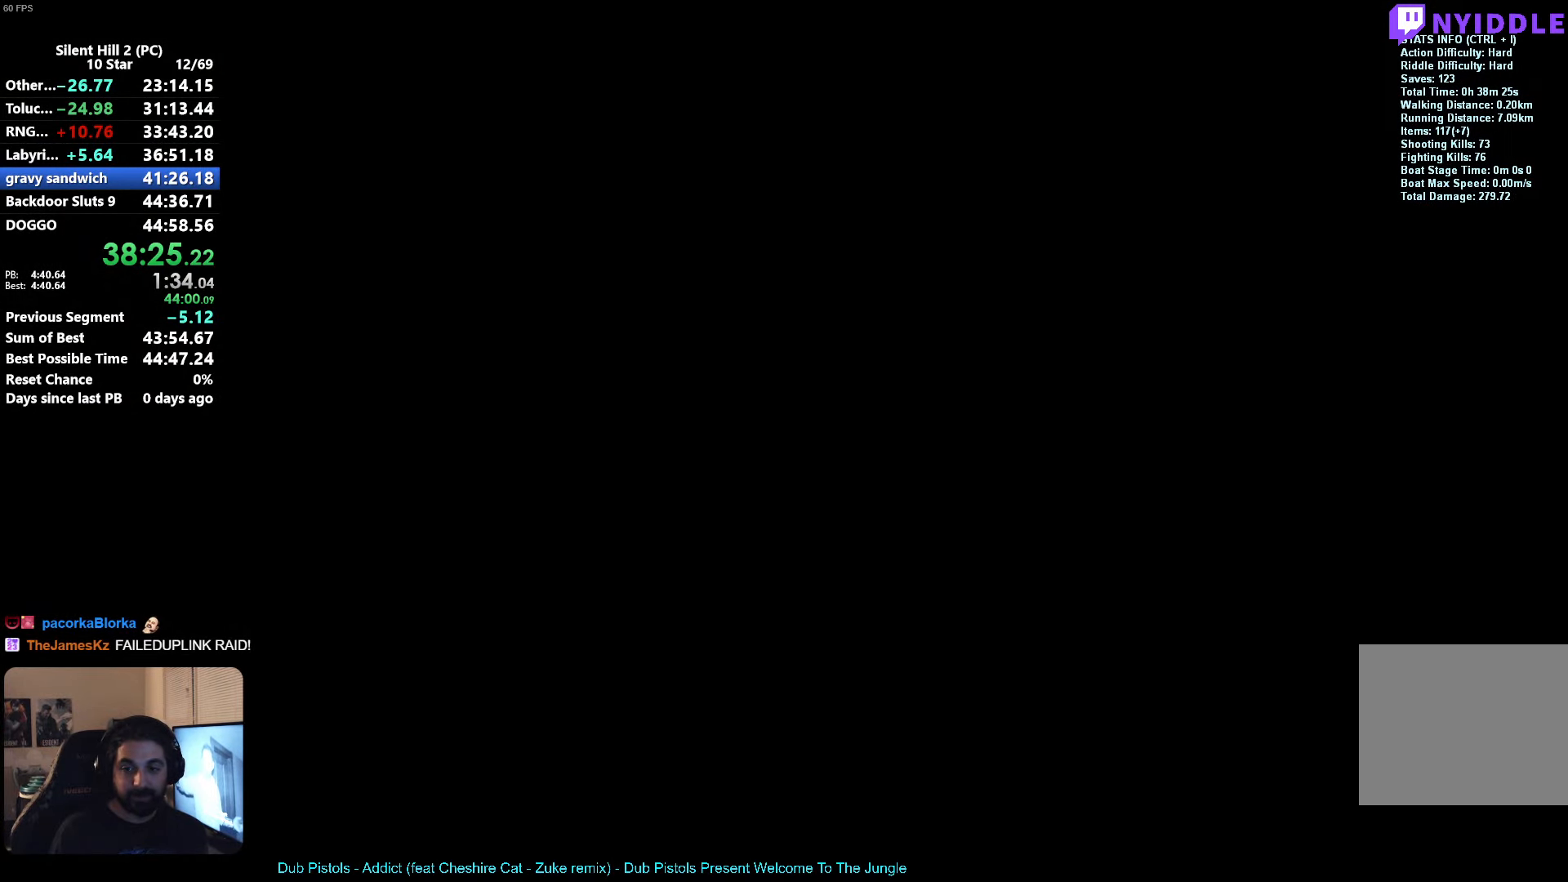
{"buttons": ["X"], "left_stick": "center", "button_events": [[134, "Y", "up"], [317, "X", "down"]]}
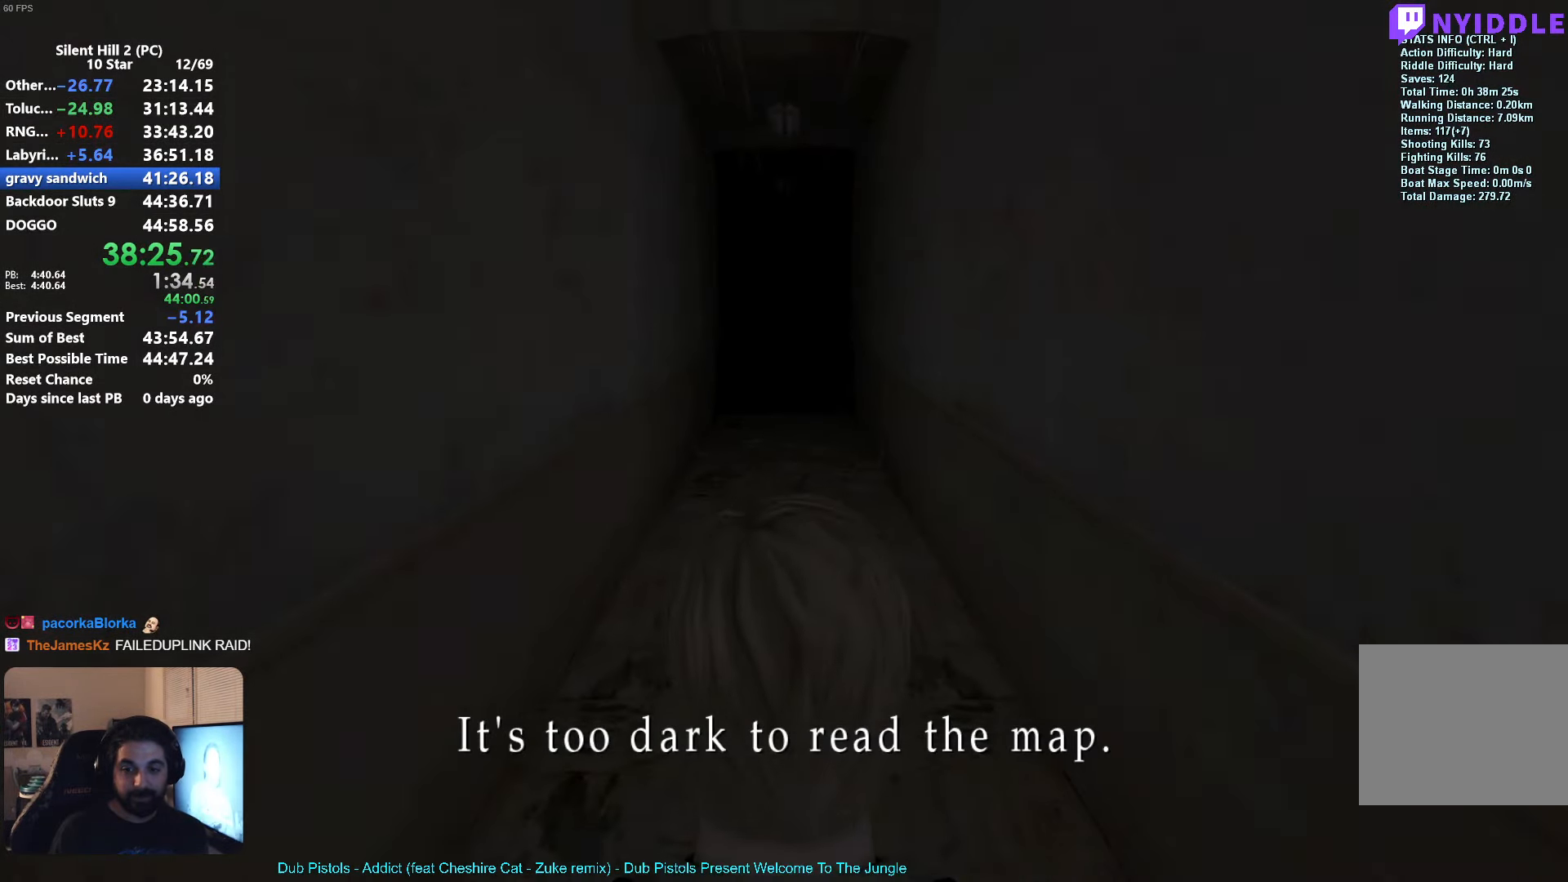
{"buttons": ["X"], "left_stick": "up", "button_events": []}
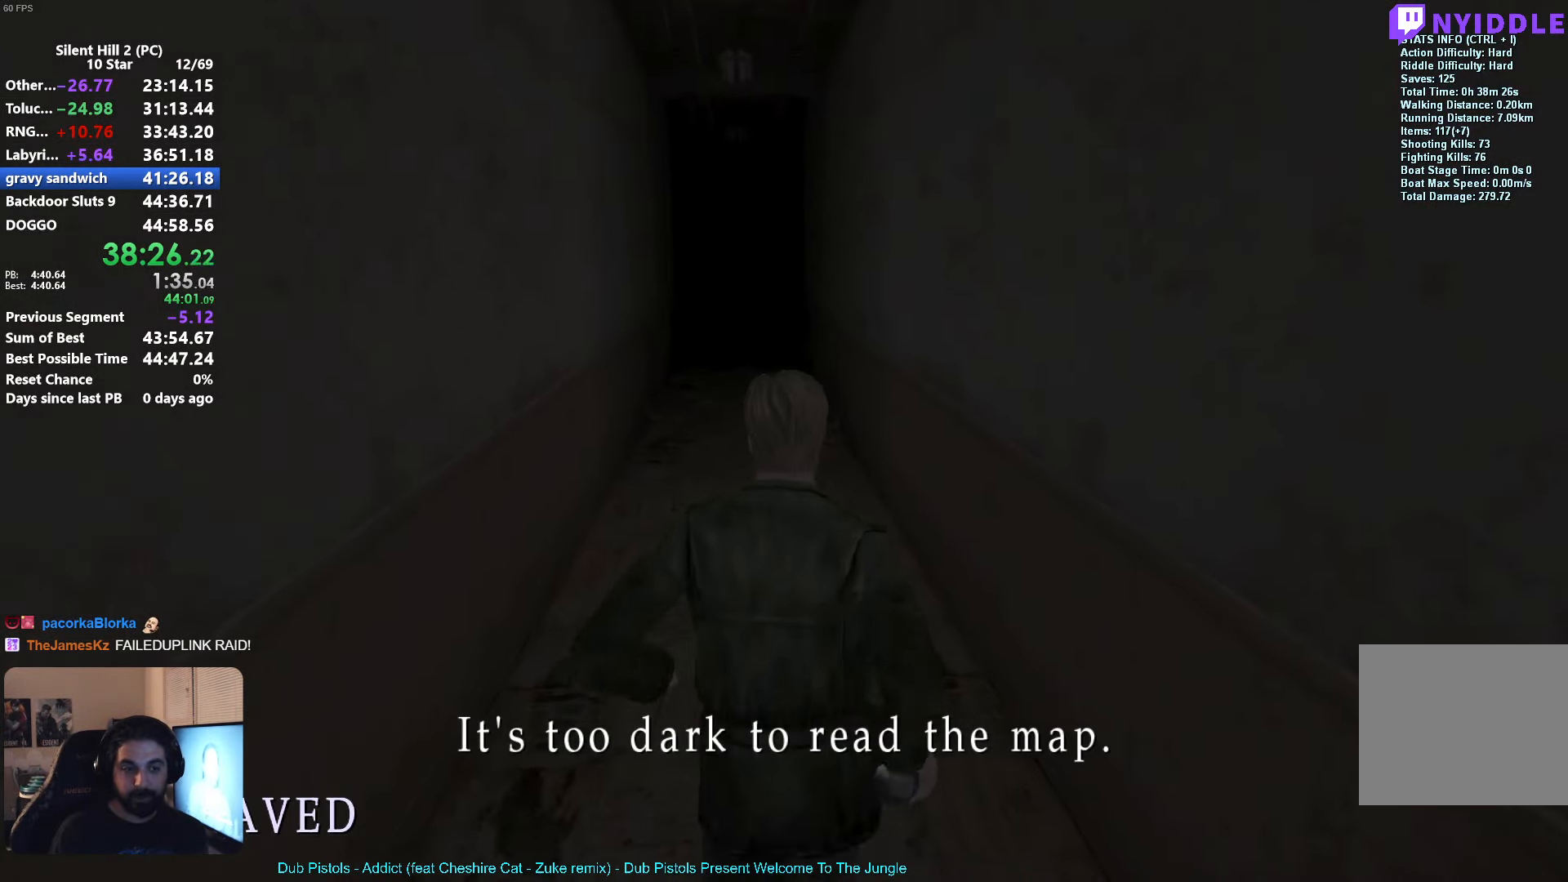
{"buttons": ["X"], "left_stick": "up", "button_events": []}
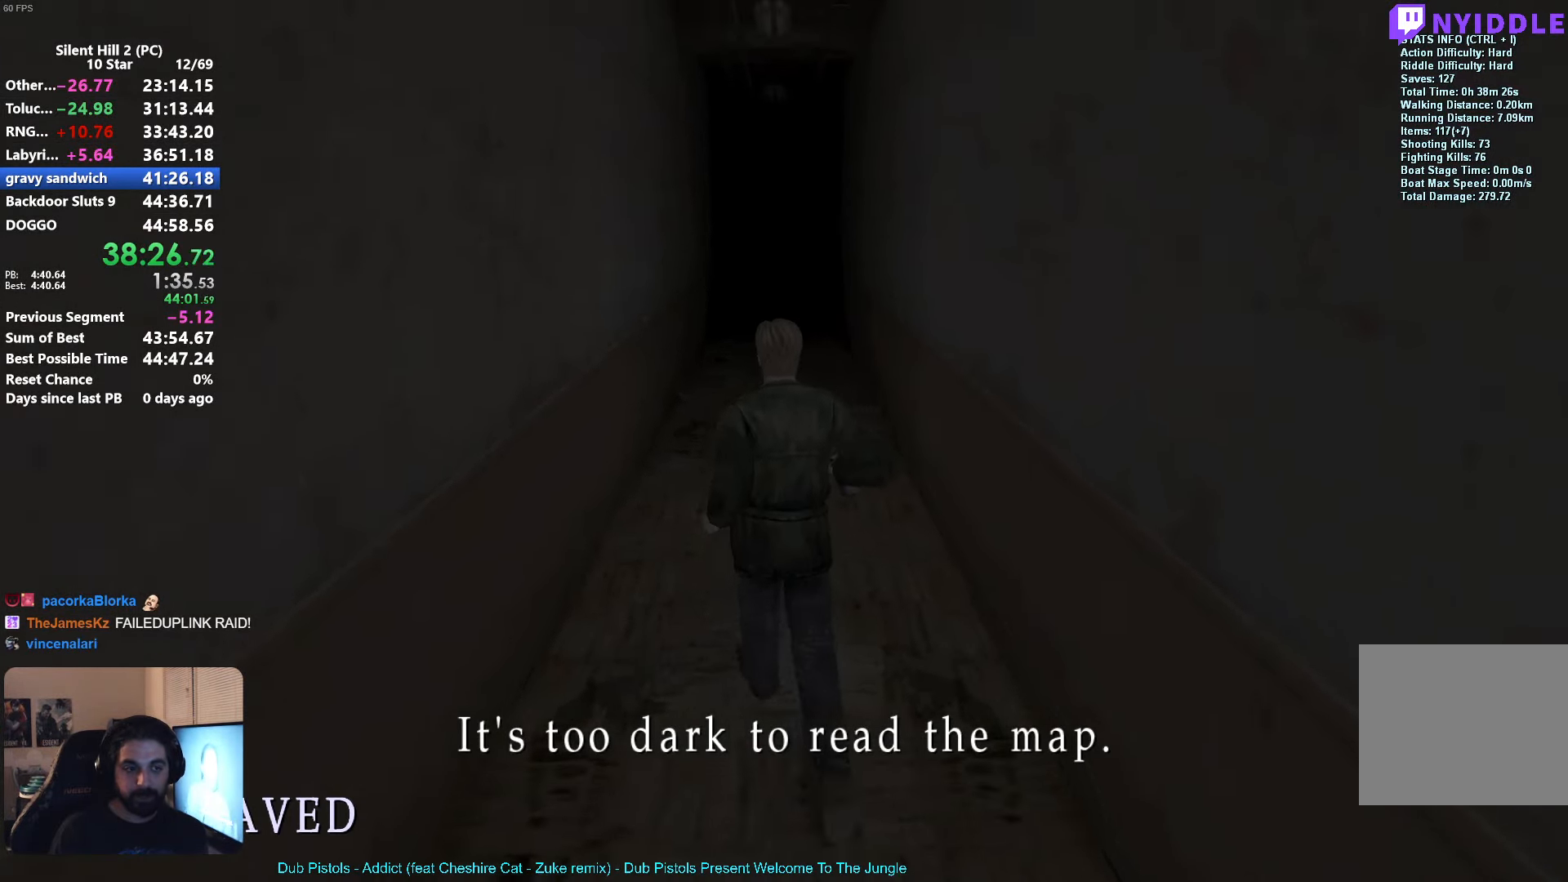
{"buttons": ["X"], "left_stick": "up", "button_events": []}
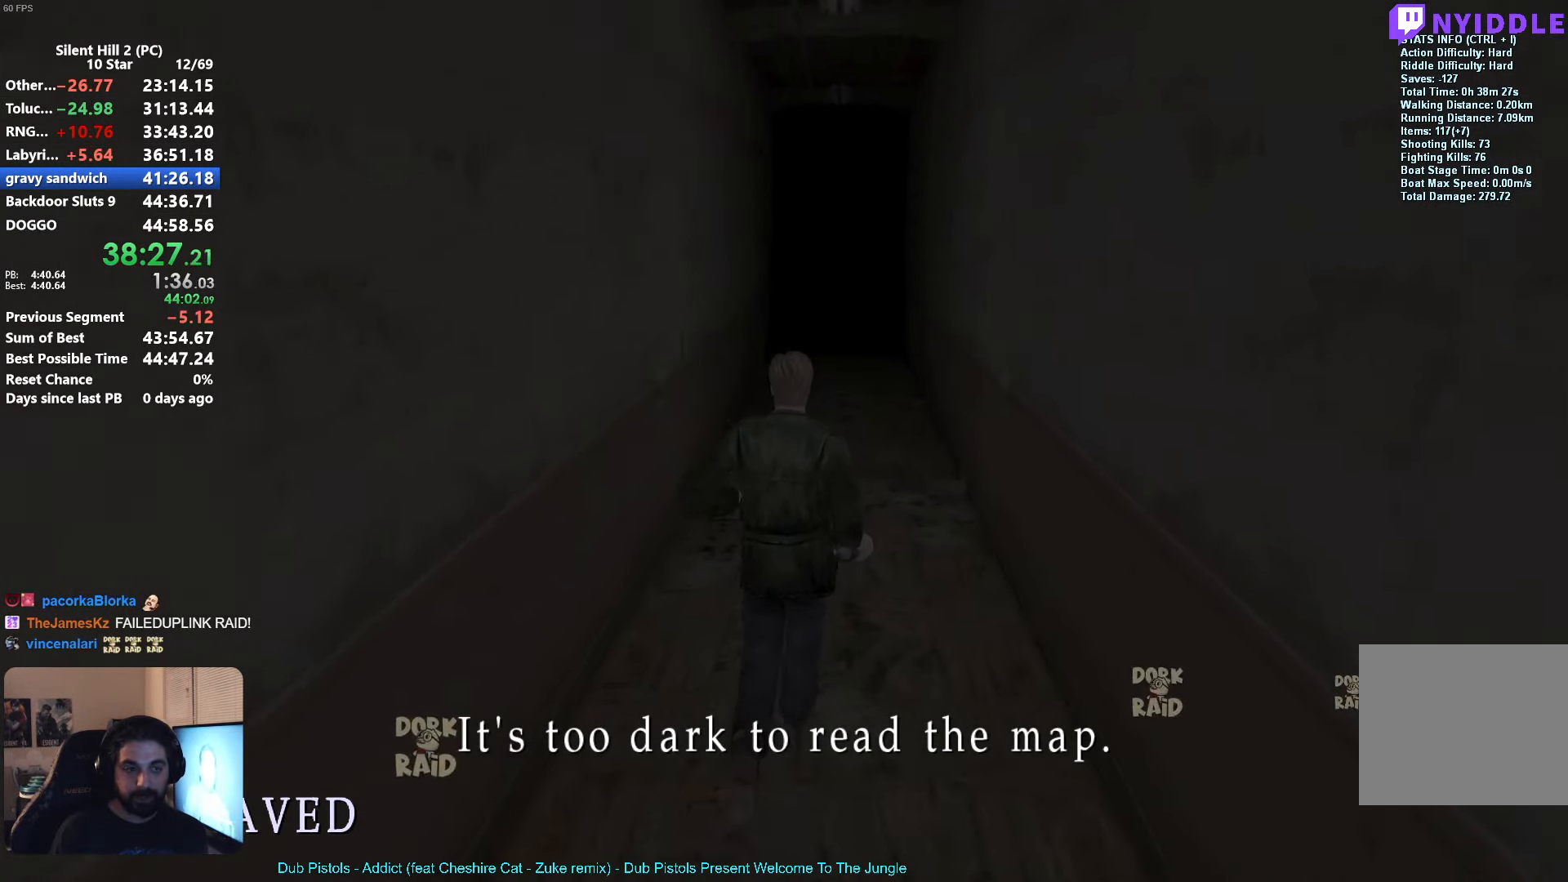
{"buttons": ["X"], "left_stick": "up", "button_events": []}
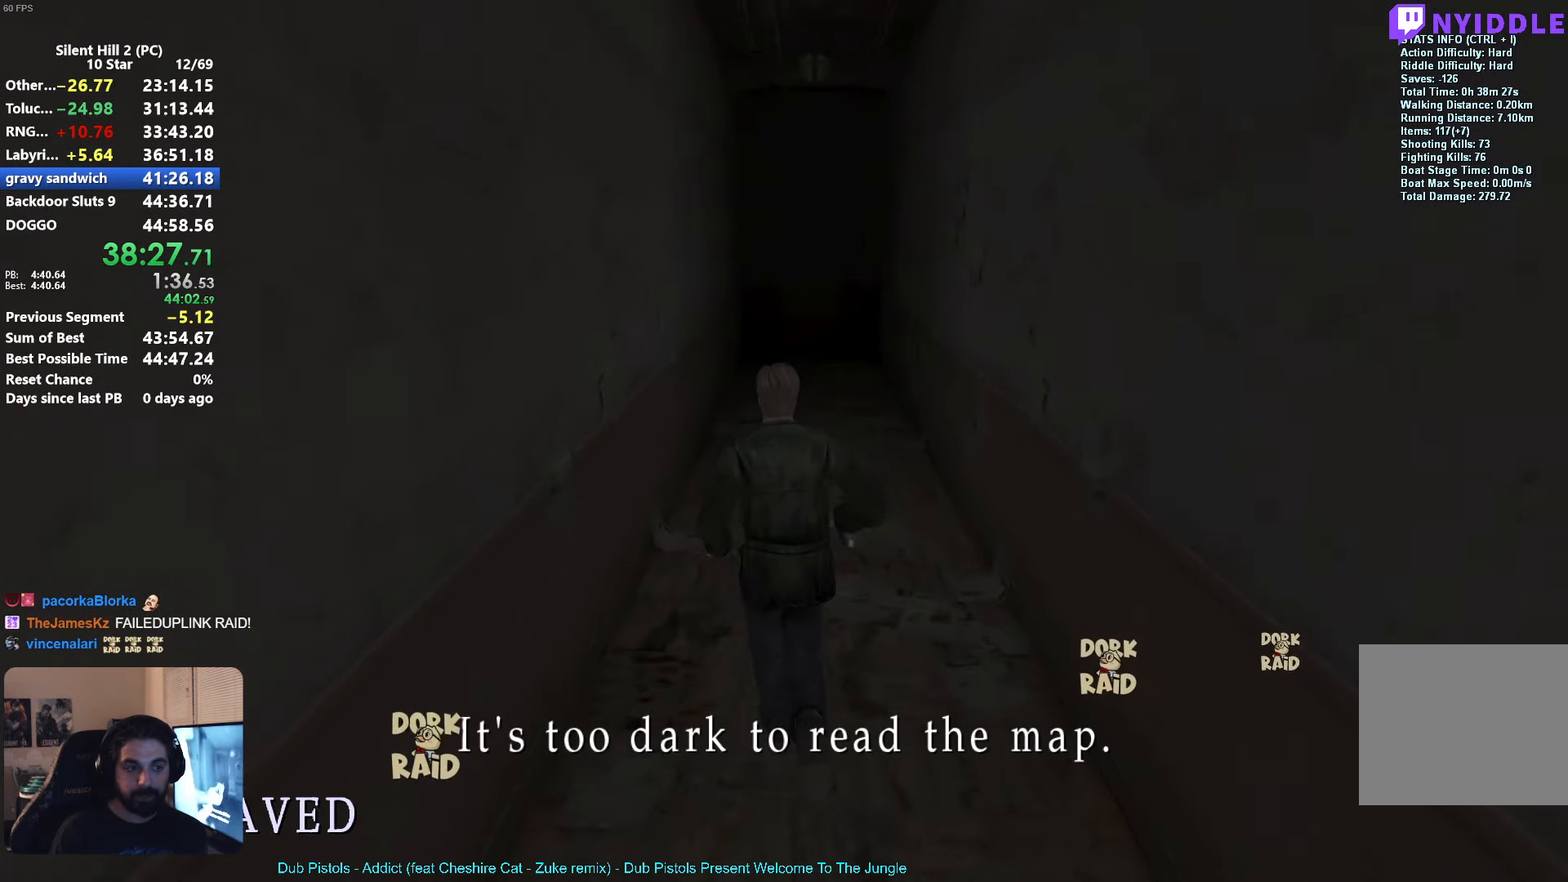
{"buttons": ["X"], "left_stick": "up", "button_events": []}
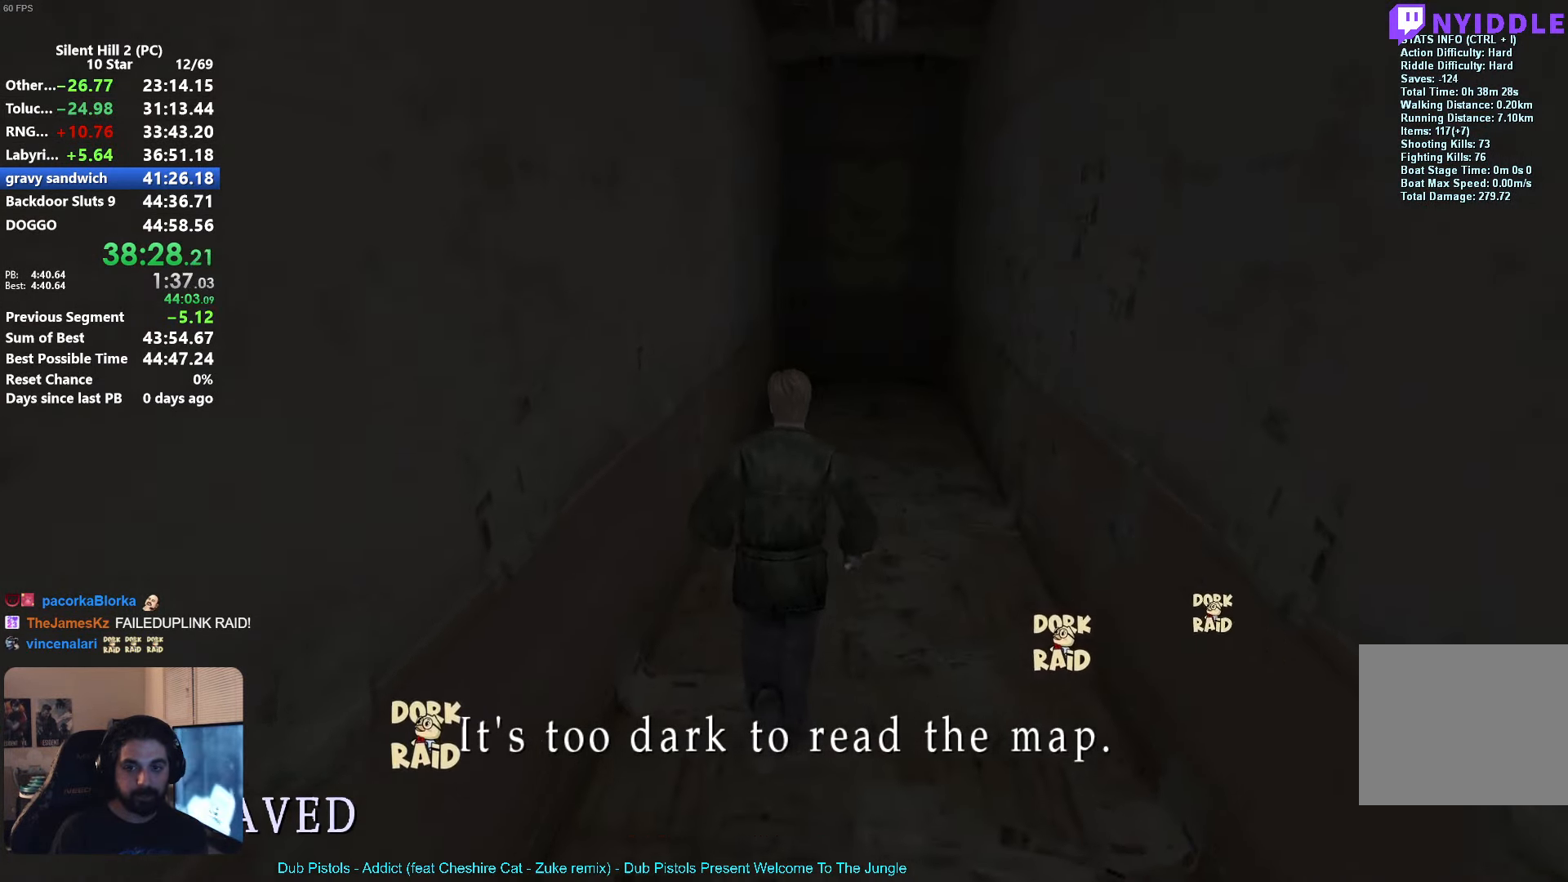
{"buttons": ["X"], "left_stick": "up", "button_events": []}
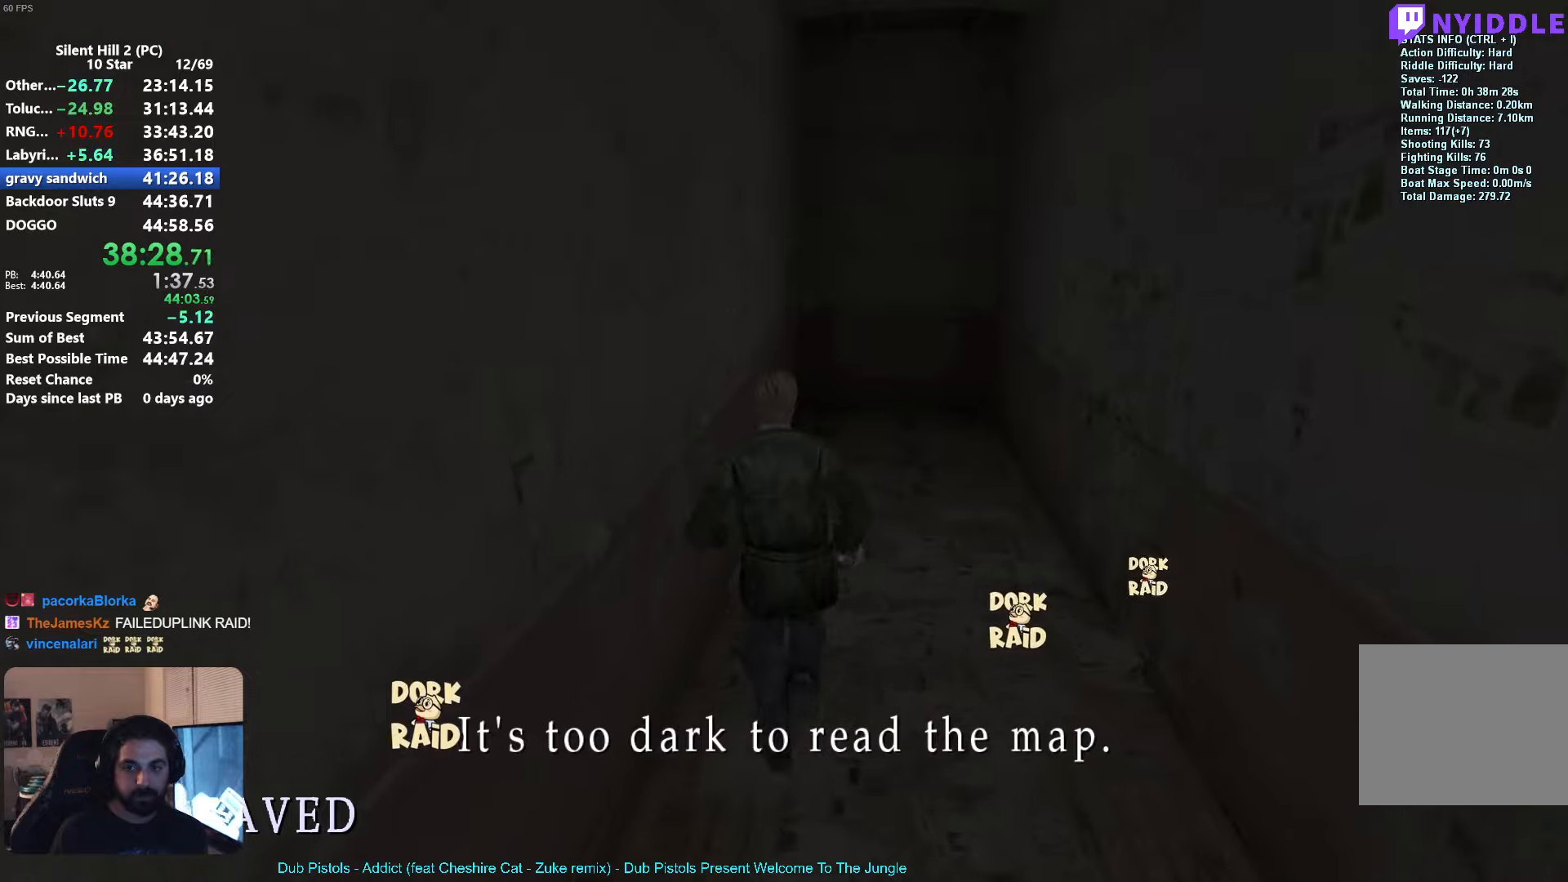
{"buttons": ["X"], "left_stick": "up", "button_events": []}